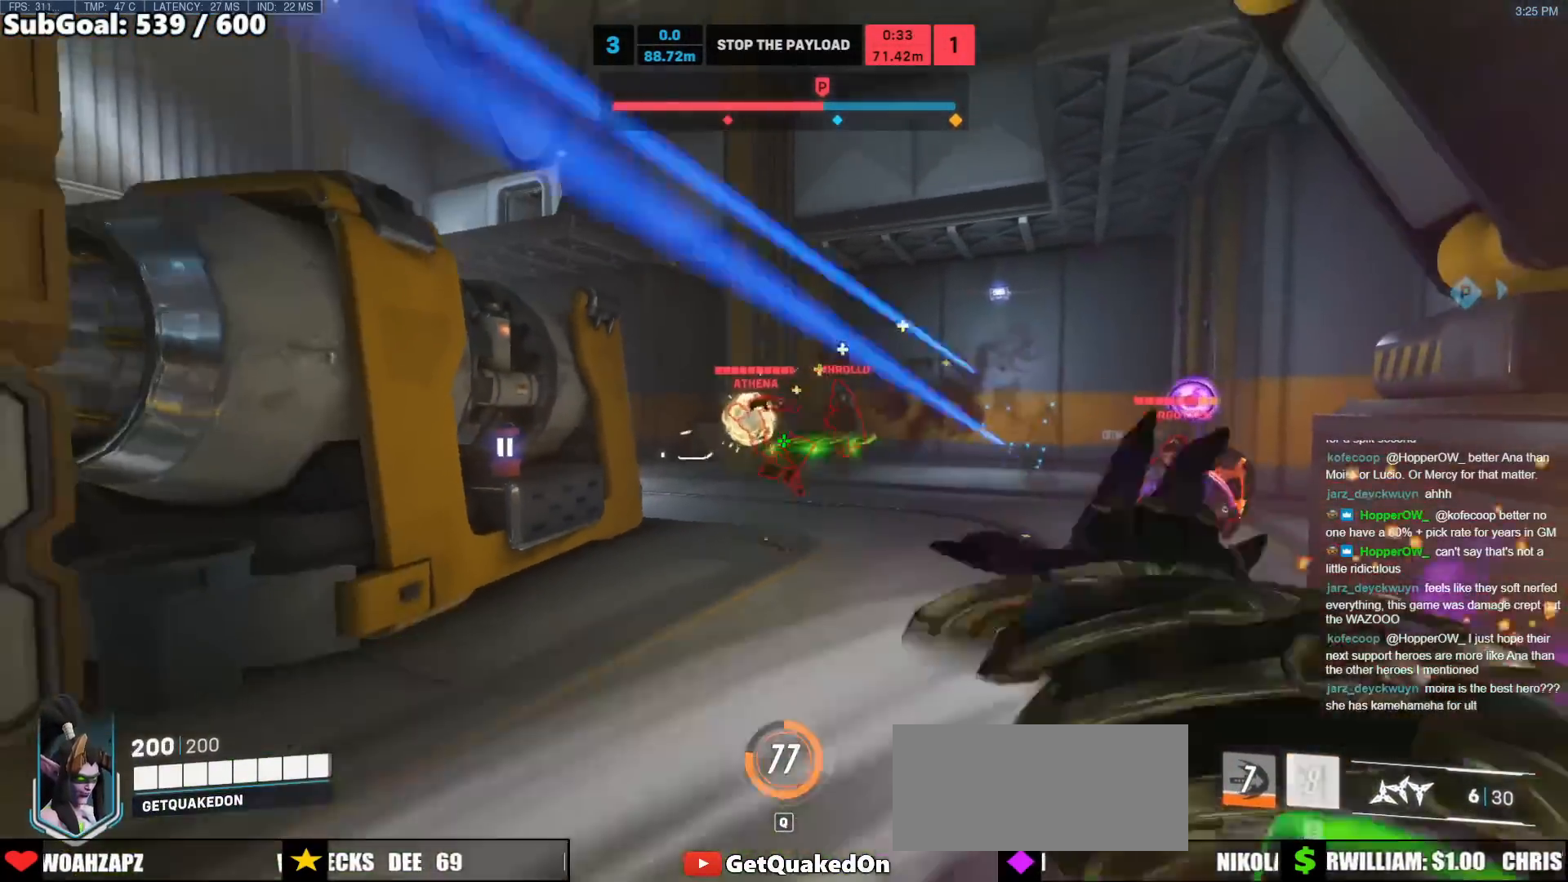
Gameplay with keyboard and mouse; each line is a JSON object with the keys and mouse buttons held at the frame after it. "events" lists presses ("down") and releases ("up") of "a", "ctrl", "d", "e", "f", "melee", "q", "r", "s", "shift", "space", "w", "mouse_left" and "mouse_right" between this image and that frame as [ms after this image, input, new state], when the widget could be followed in between. "mouse_left", "mouse_right" = the "left", "right" buttons of the "mouse" list. No other keys are recorded. Mouse movement is not recorded. Key names are as the overlay labels them; some are game actions (e.g. jump) rather than physical keys.
{"keys": ["a", "space"], "mouse": [], "events": [[133, "mouse_right", "up"], [217, "s", "down"], [267, "a", "up"], [267, "d", "down"], [317, "a", "down"], [317, "d", "up"], [367, "s", "up"], [417, "space", "down"]]}
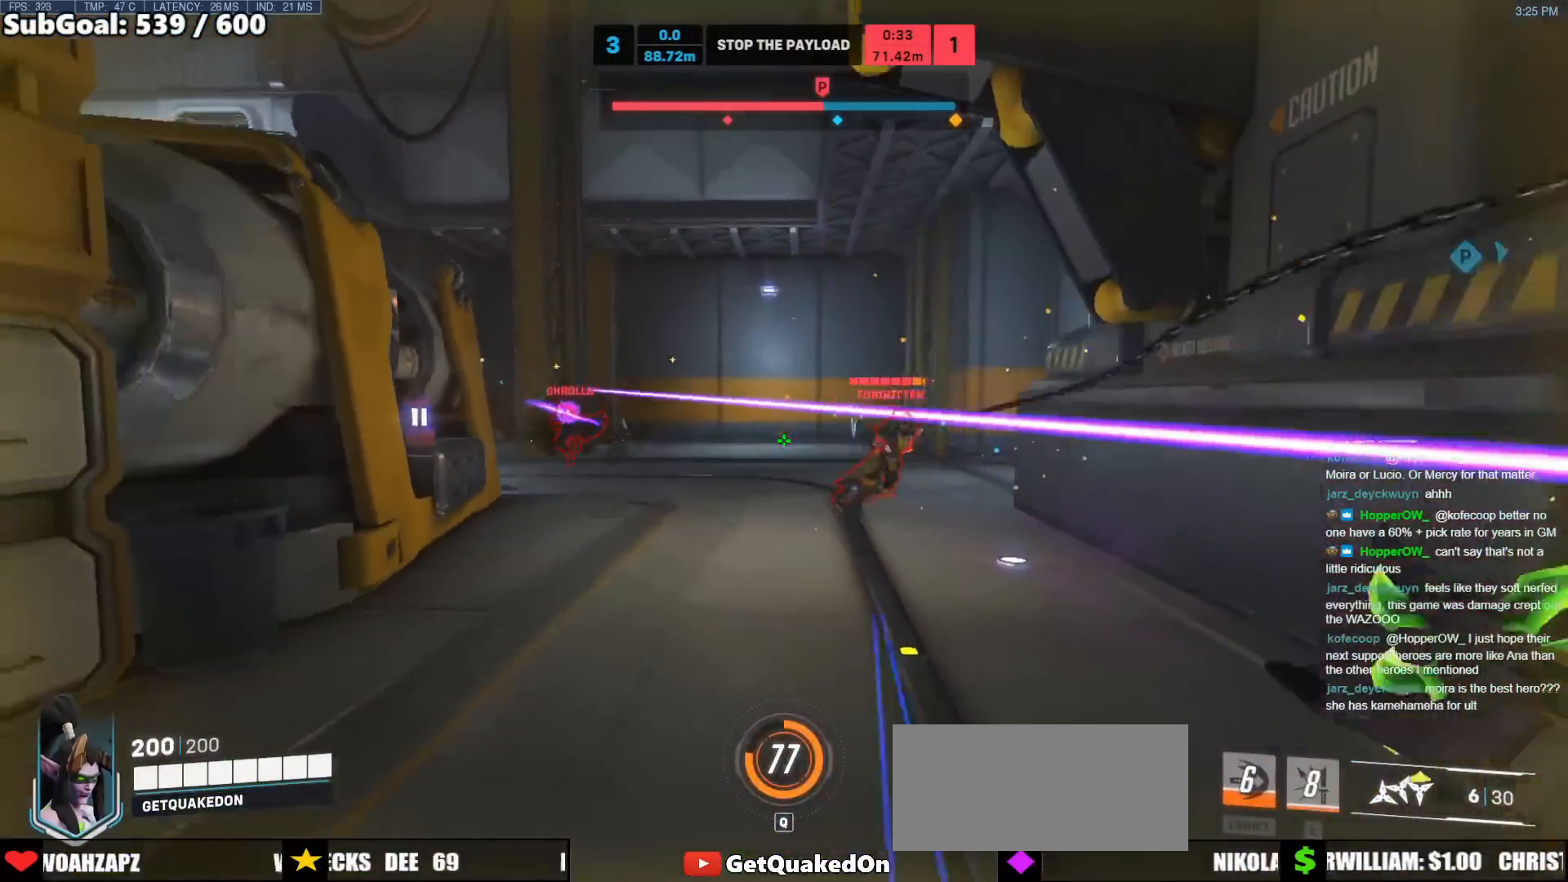
{"keys": ["d"], "mouse": [], "events": [[50, "space", "up"], [100, "a", "up"], [100, "mouse_left", "down"], [150, "d", "down"], [433, "mouse_left", "up"]]}
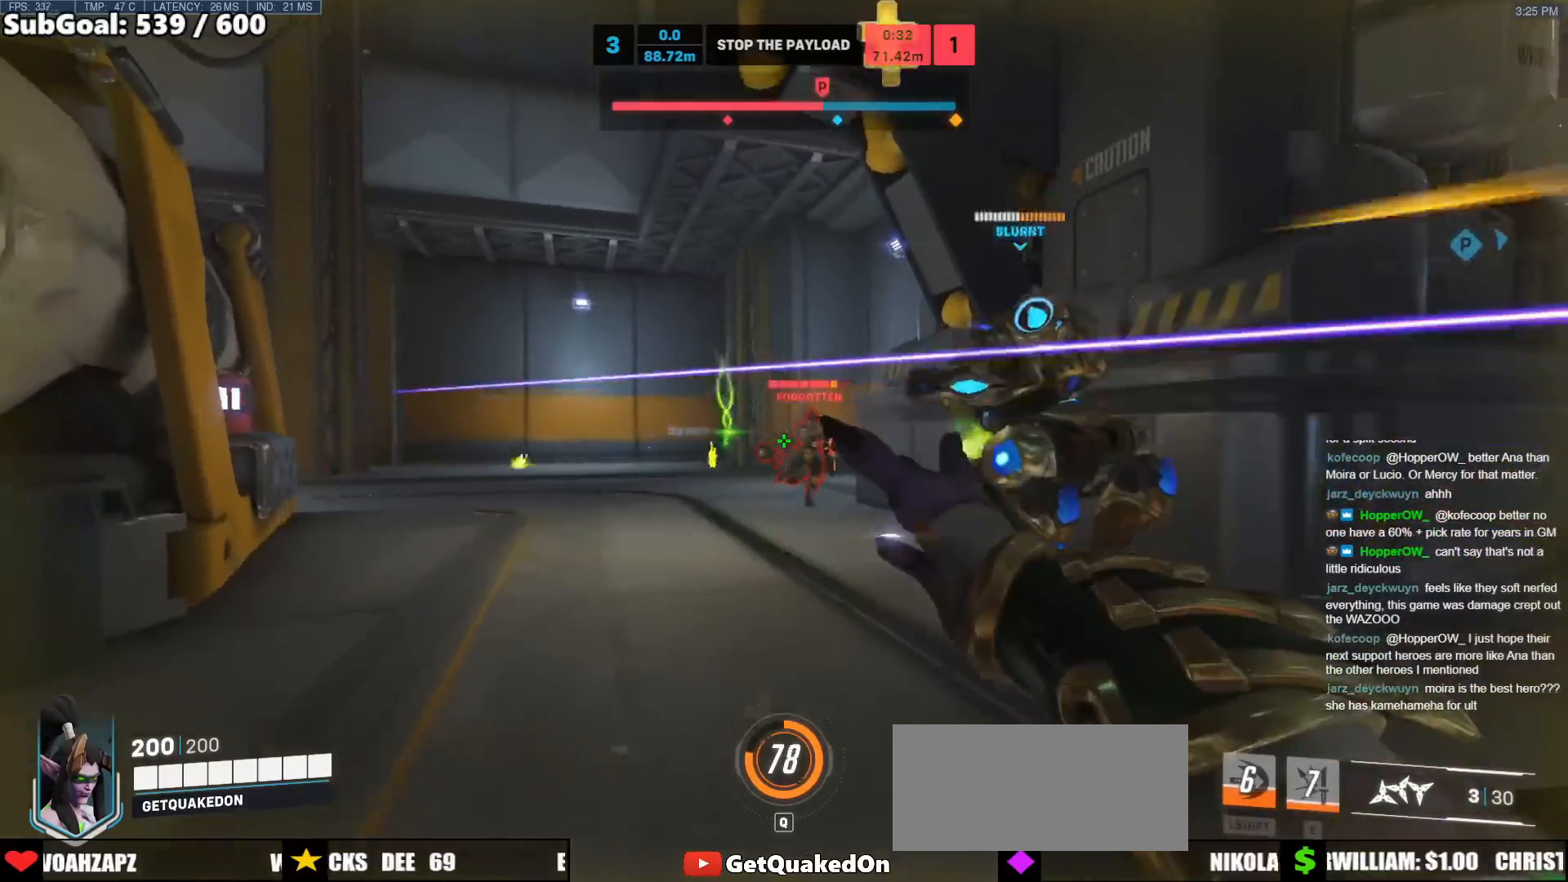
{"keys": ["a", "space", "w"], "mouse": ["left"], "events": [[67, "a", "down"], [67, "d", "up"], [67, "s", "down"], [117, "s", "up"], [217, "space", "down"], [300, "w", "down"], [350, "space", "up"], [400, "a", "up"], [400, "mouse_left", "down"], [400, "space", "down"], [450, "a", "down"]]}
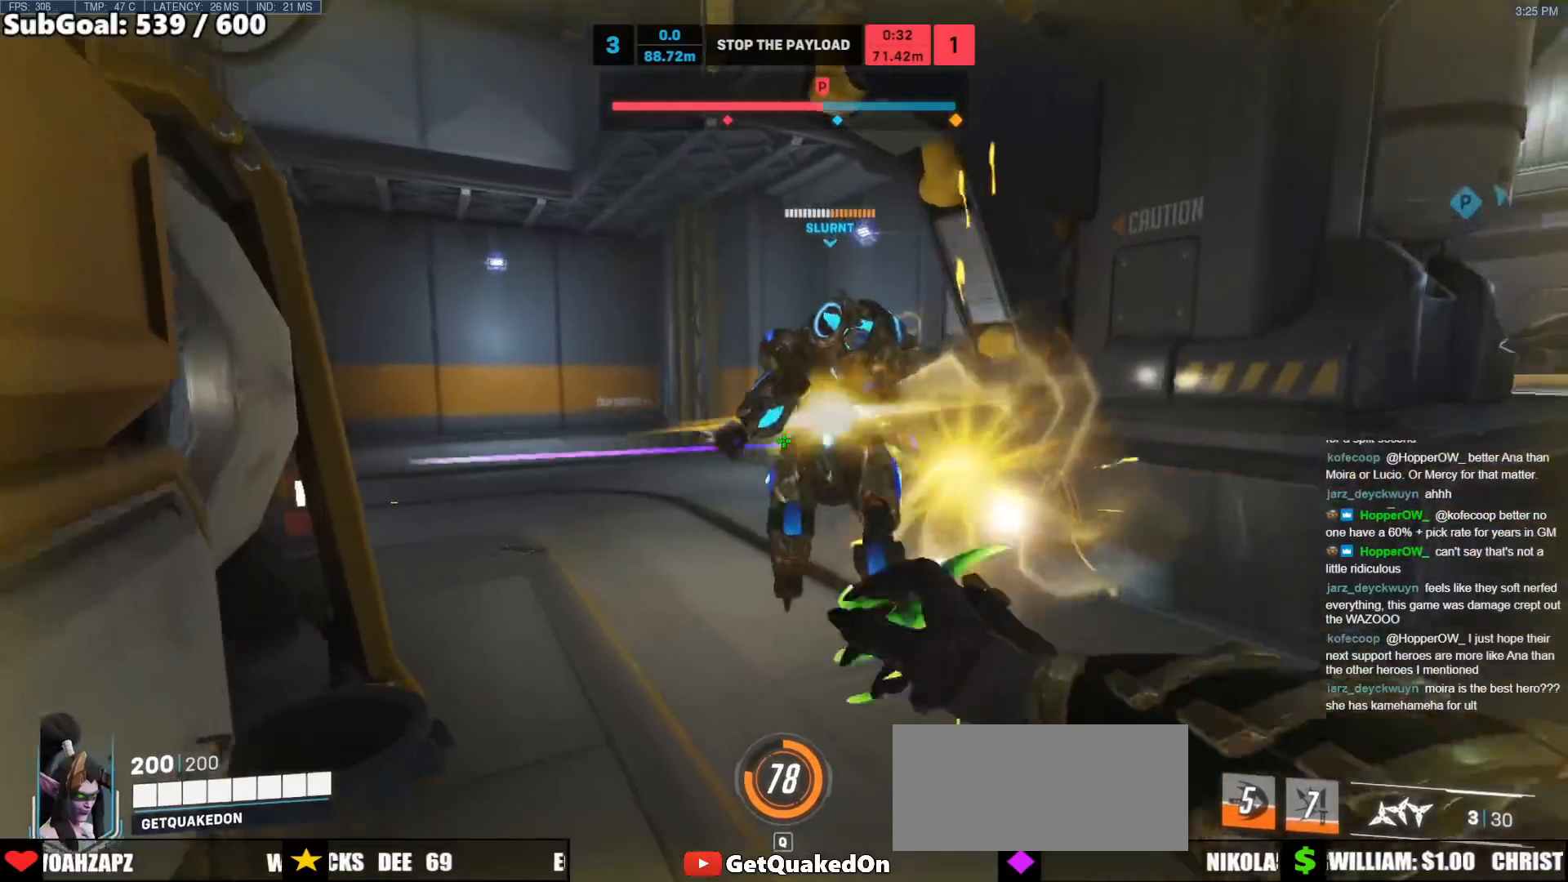
{"keys": ["a"], "mouse": [], "events": [[33, "space", "up"], [83, "space", "down"], [217, "mouse_left", "up"], [217, "space", "up"], [317, "w", "up"]]}
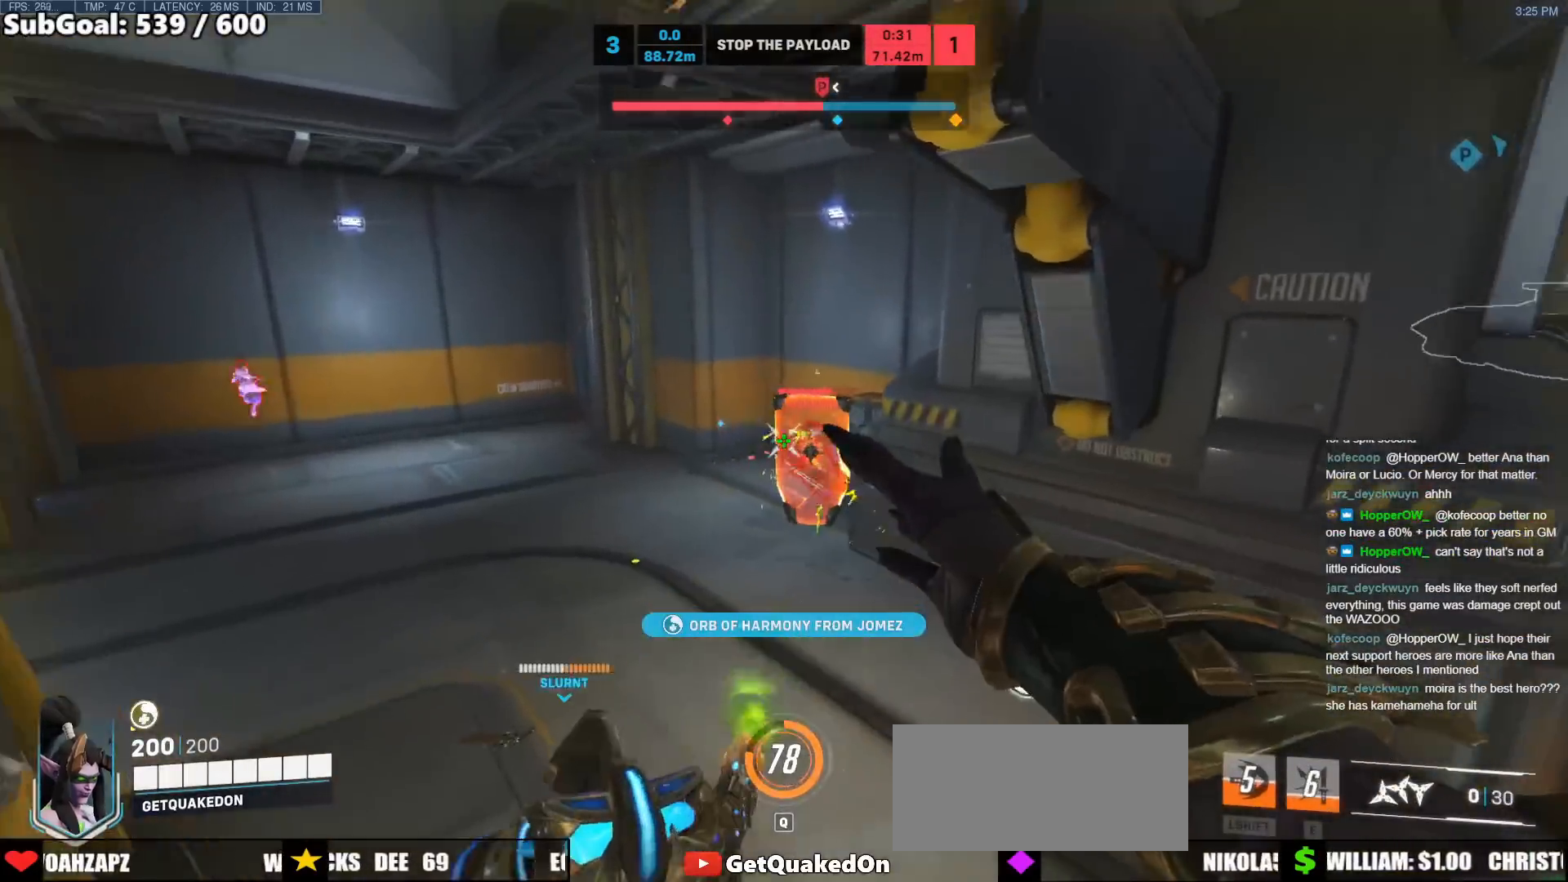
{"keys": ["w"], "mouse": ["right"], "events": [[183, "w", "down"], [283, "a", "up"], [383, "mouse_right", "down"]]}
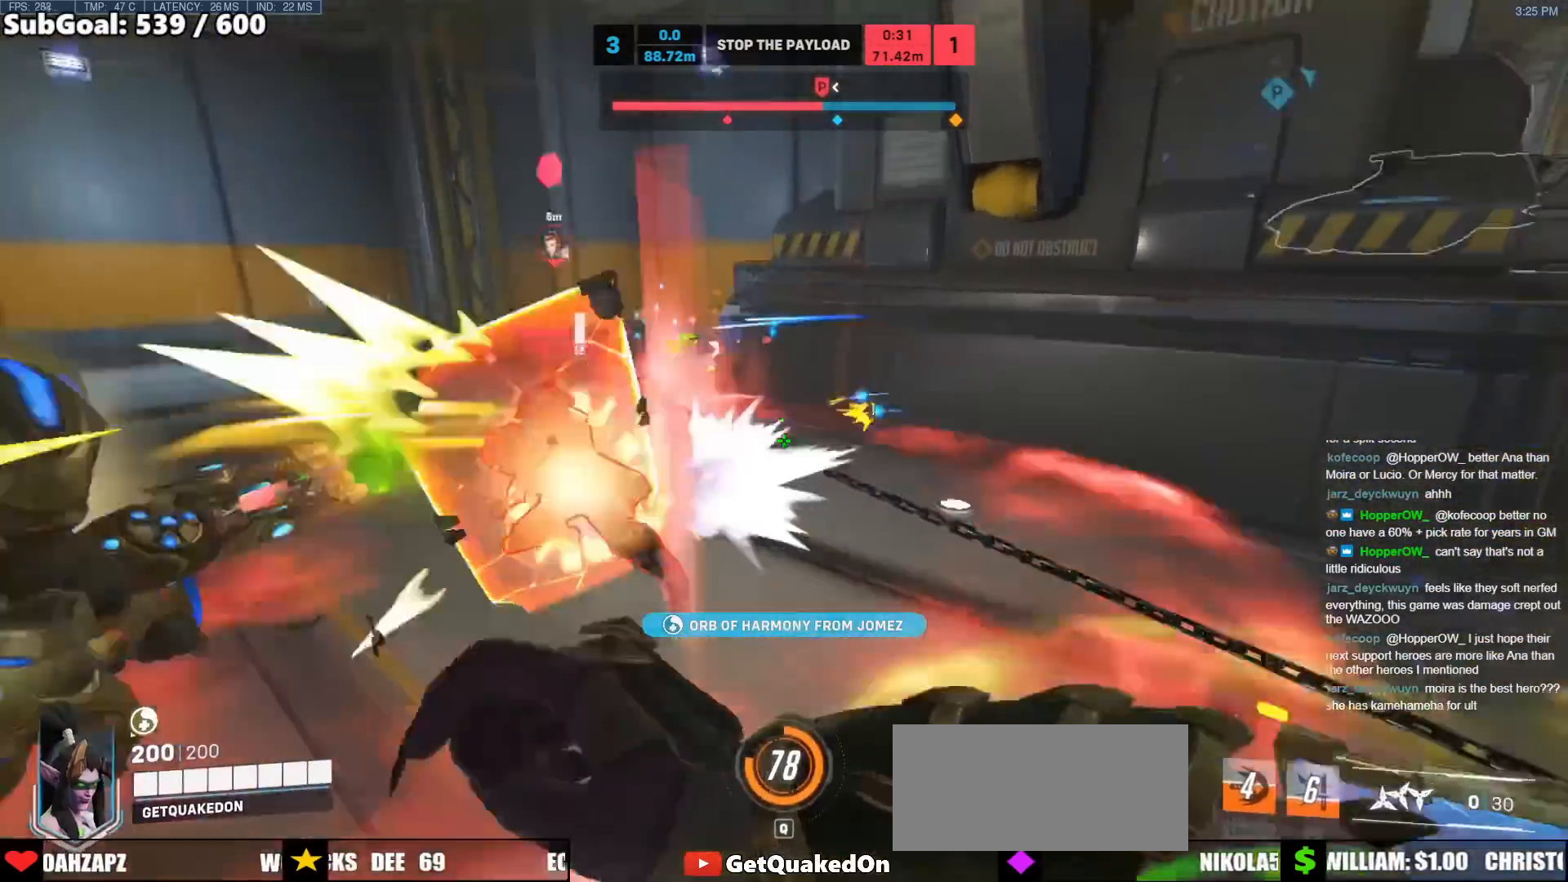
{"keys": ["space", "w"], "mouse": [], "events": [[17, "d", "down"], [67, "d", "up"], [117, "mouse_right", "up"], [167, "d", "down"], [350, "d", "up"], [400, "space", "down"]]}
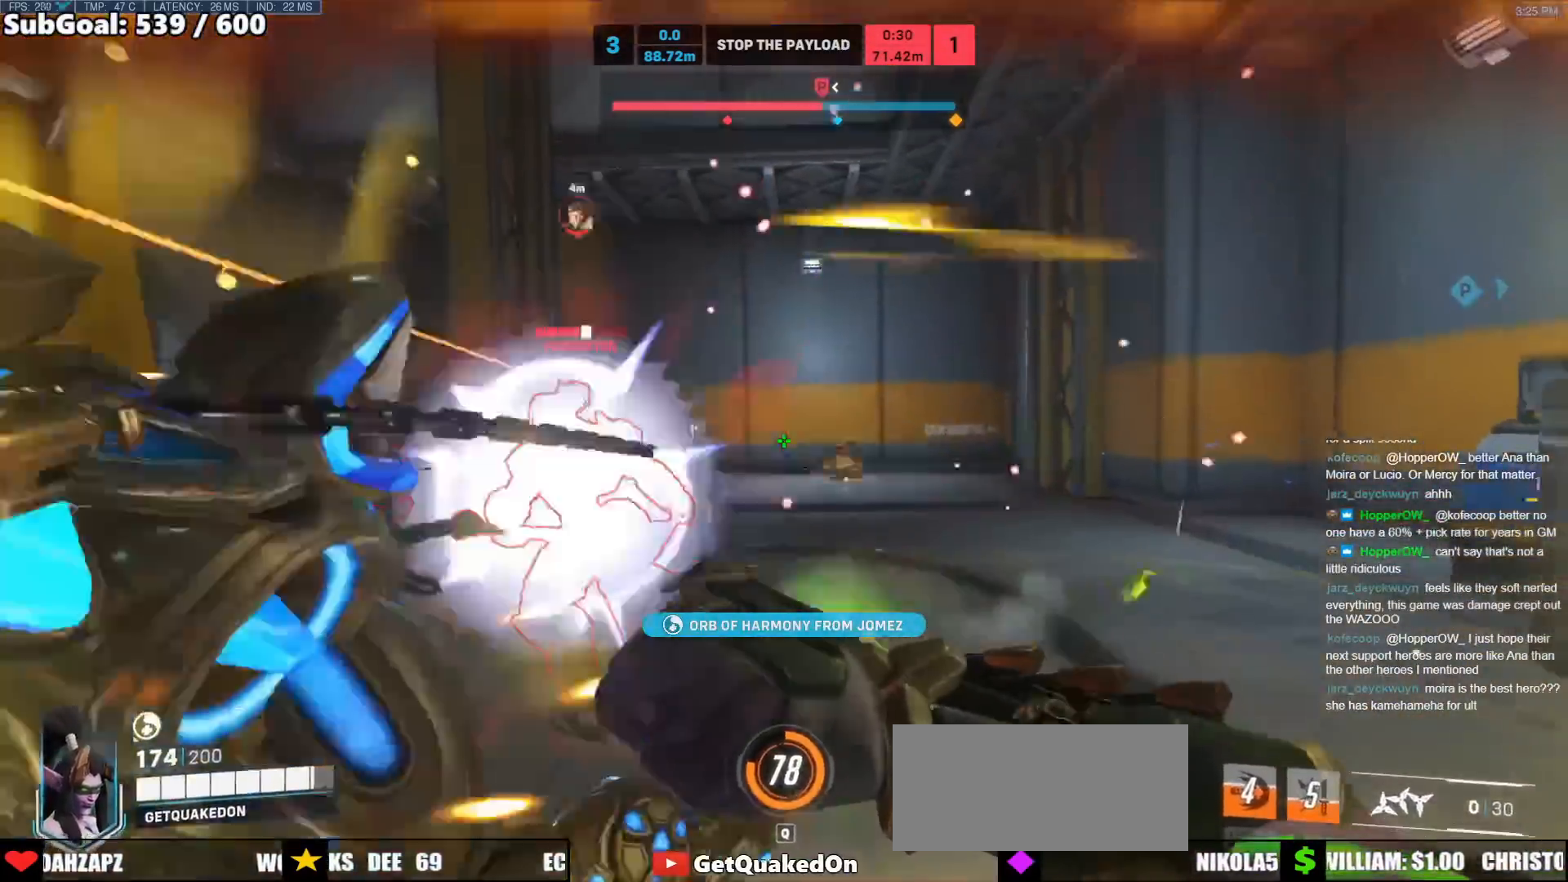
{"keys": ["d", "w"], "mouse": [], "events": [[33, "a", "down"], [33, "space", "up"], [133, "space", "down"], [133, "w", "up"], [217, "space", "up"], [317, "w", "down"], [417, "a", "up"], [467, "d", "down"]]}
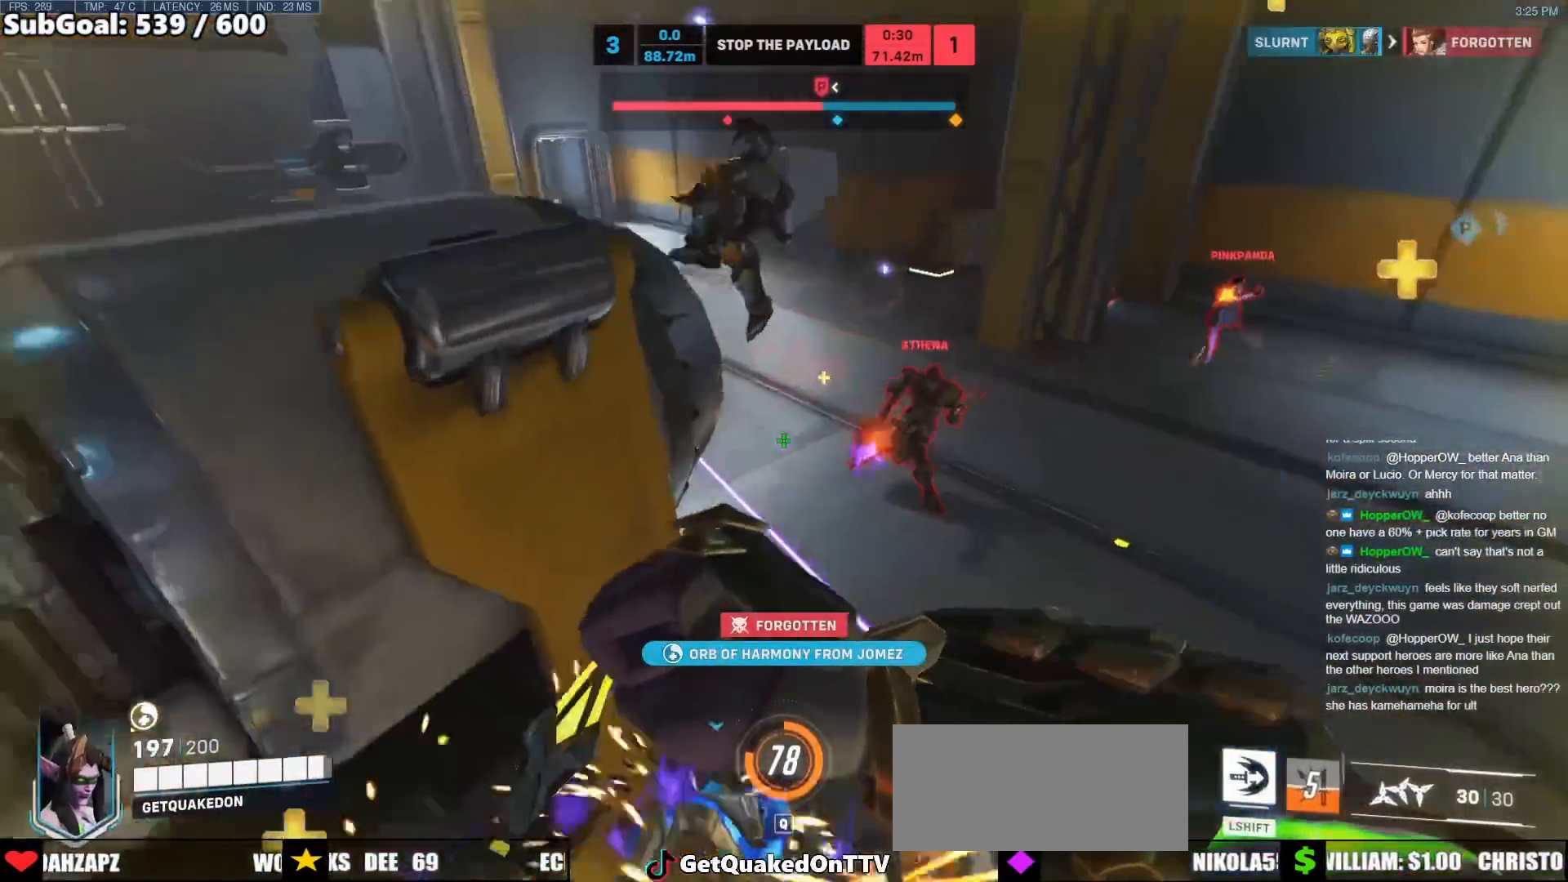
{"keys": ["w"], "mouse": [], "events": [[100, "a", "down"], [100, "d", "up"], [200, "a", "up"], [200, "d", "down"], [200, "w", "up"], [433, "w", "down"], [467, "d", "up"]]}
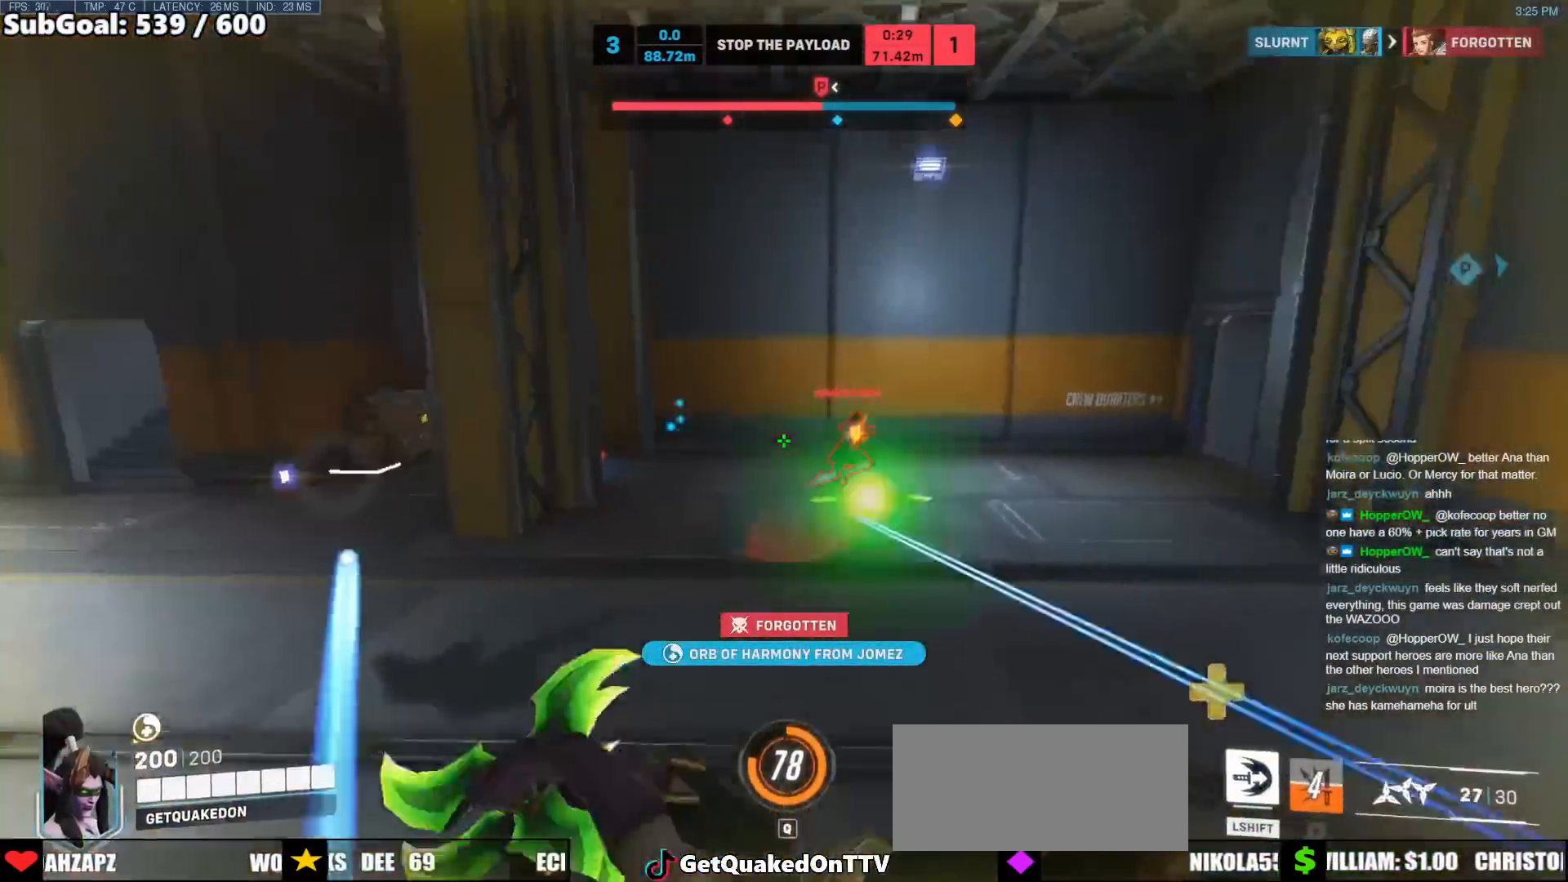
{"keys": ["d"], "mouse": [], "events": [[17, "mouse_right", "down"], [117, "mouse_right", "up"], [117, "shift", "down"], [250, "d", "down"], [250, "shift", "up"], [400, "d", "up"], [433, "d", "down"], [433, "w", "up"]]}
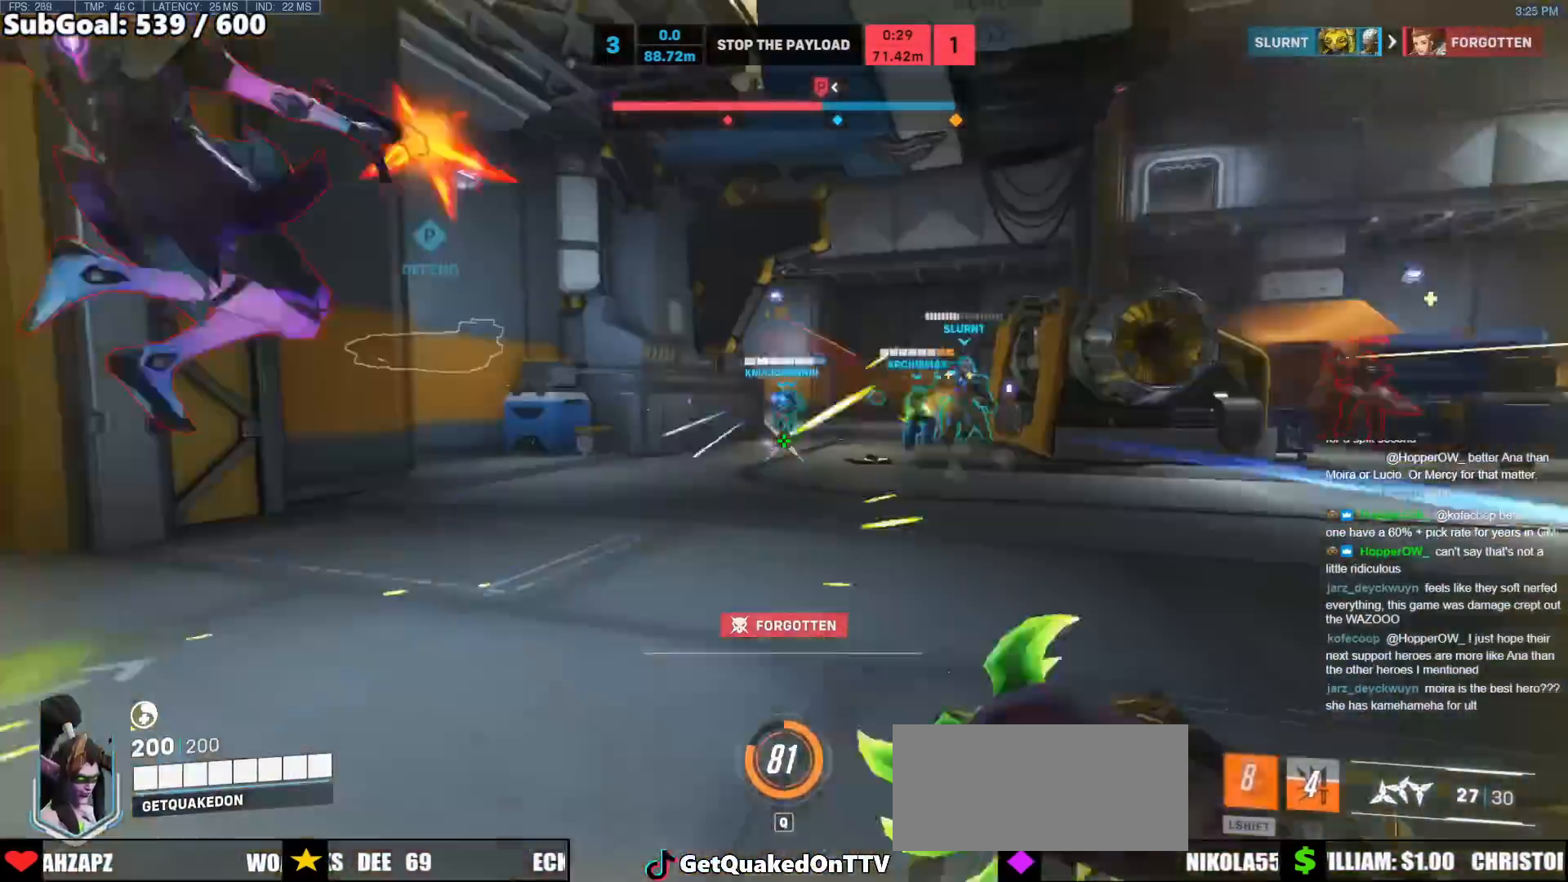
{"keys": ["s"], "mouse": [], "events": [[33, "w", "down"], [83, "w", "up"], [183, "s", "down"], [267, "d", "up"], [317, "mouse_right", "down"], [450, "mouse_right", "up"]]}
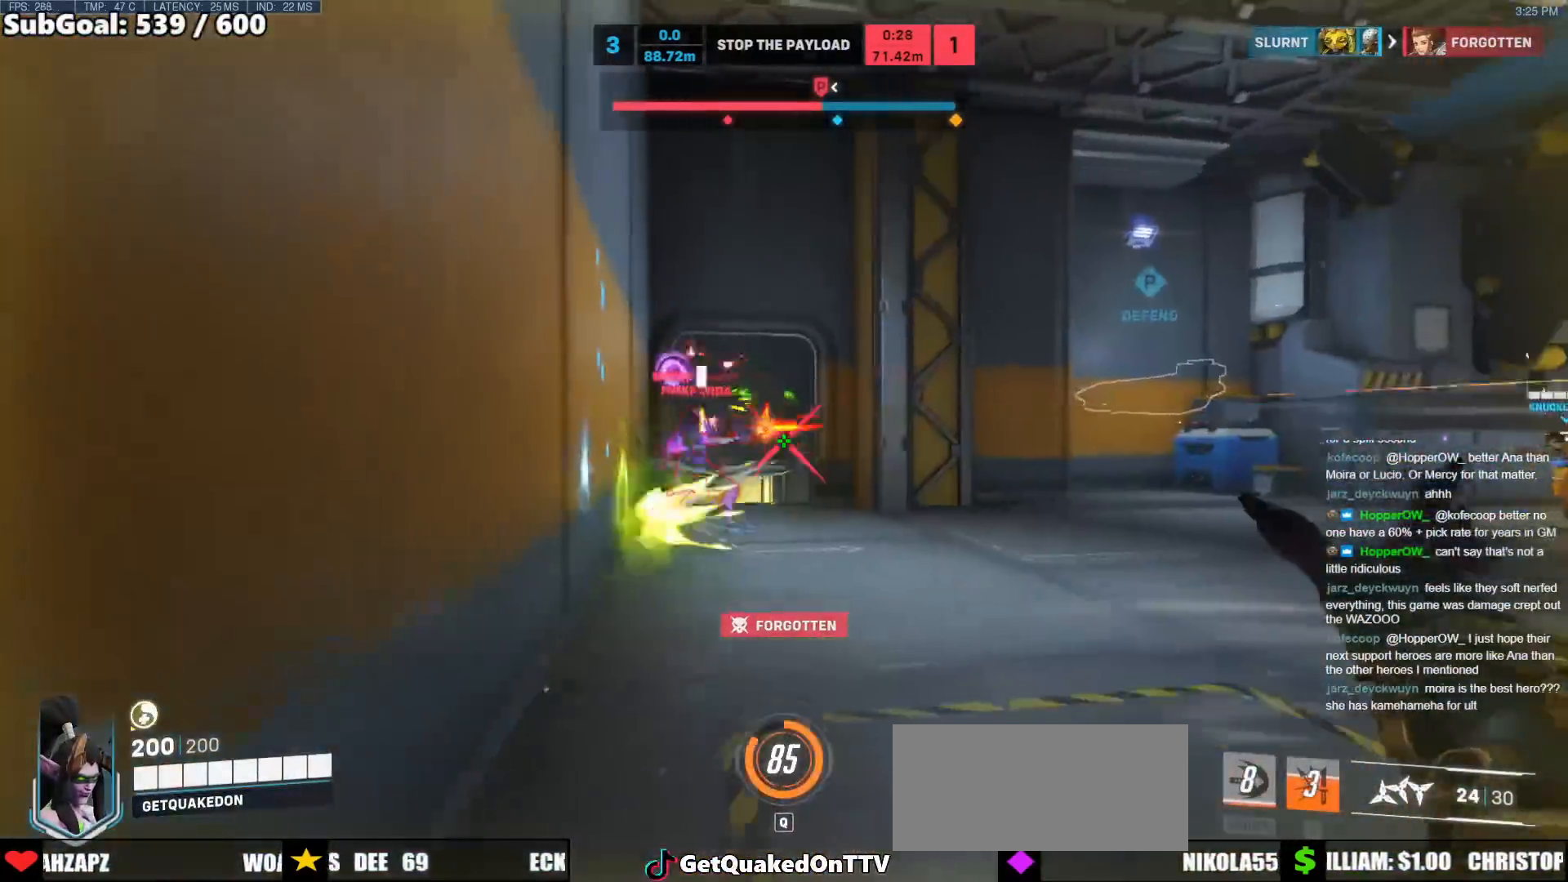
{"keys": ["w"], "mouse": [], "events": [[150, "d", "down"], [150, "s", "up"], [233, "d", "up"], [233, "w", "down"]]}
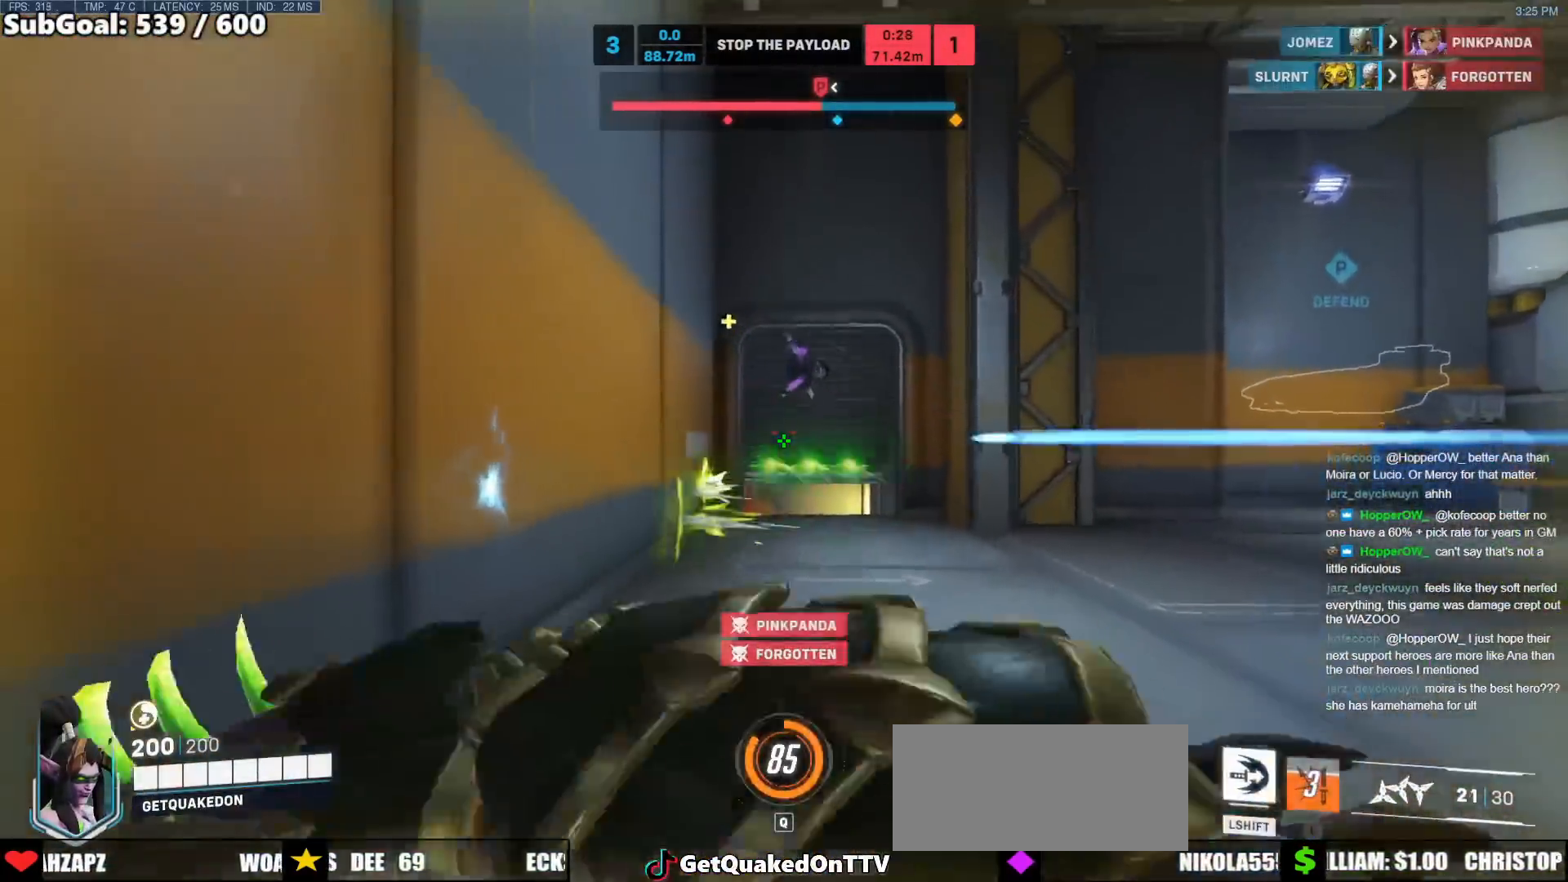
{"keys": ["d", "w"], "mouse": [], "events": [[67, "d", "down"], [117, "w", "up"], [167, "w", "down"]]}
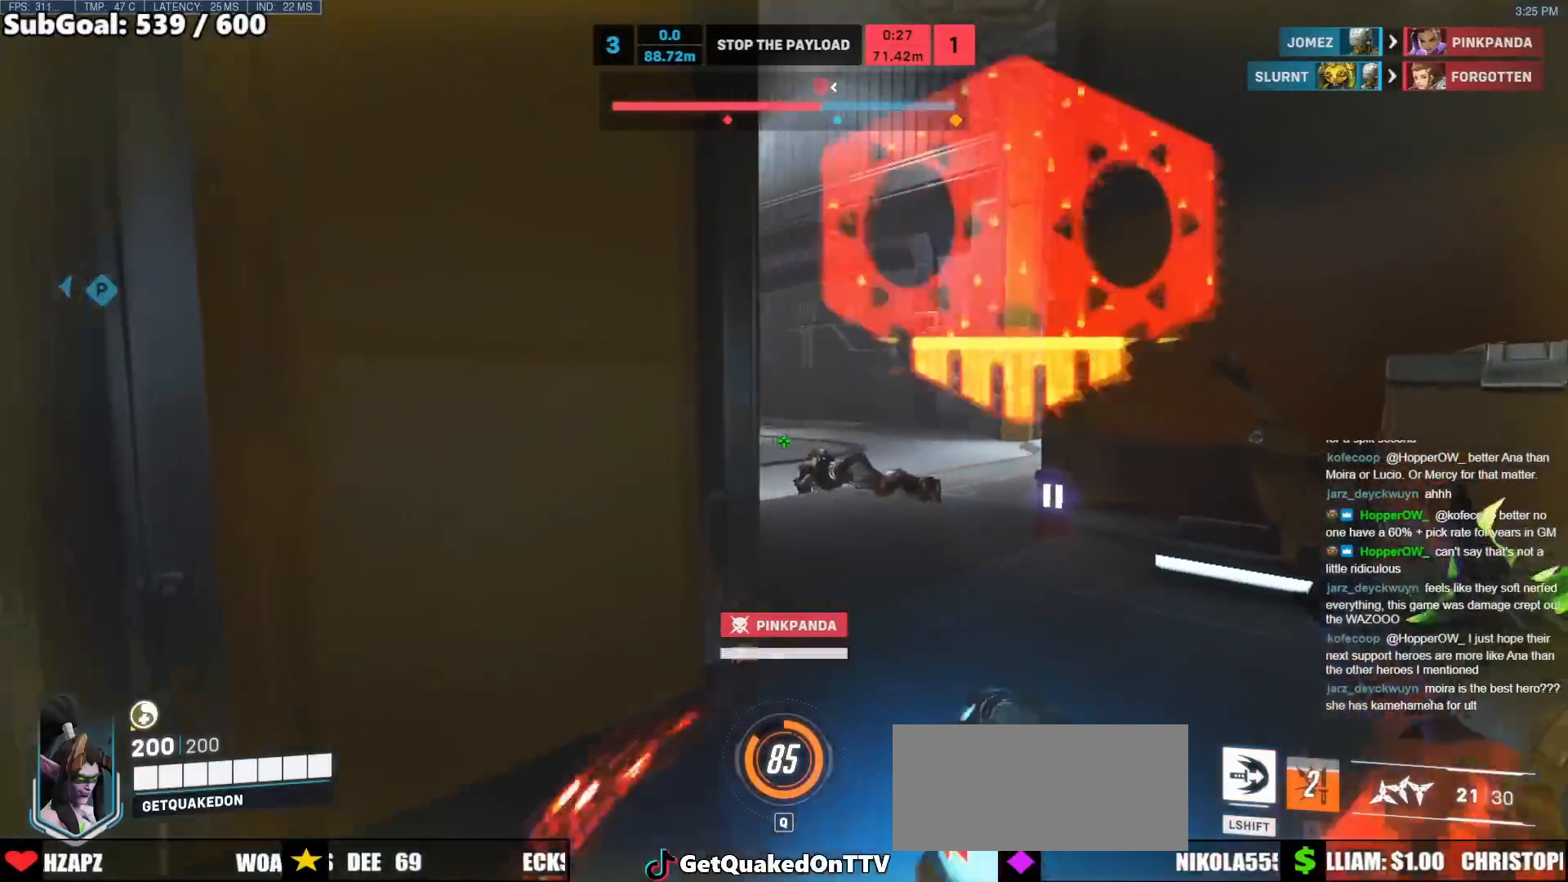
{"keys": ["w"], "mouse": [], "events": [[217, "space", "down"], [367, "space", "up"], [417, "d", "up"]]}
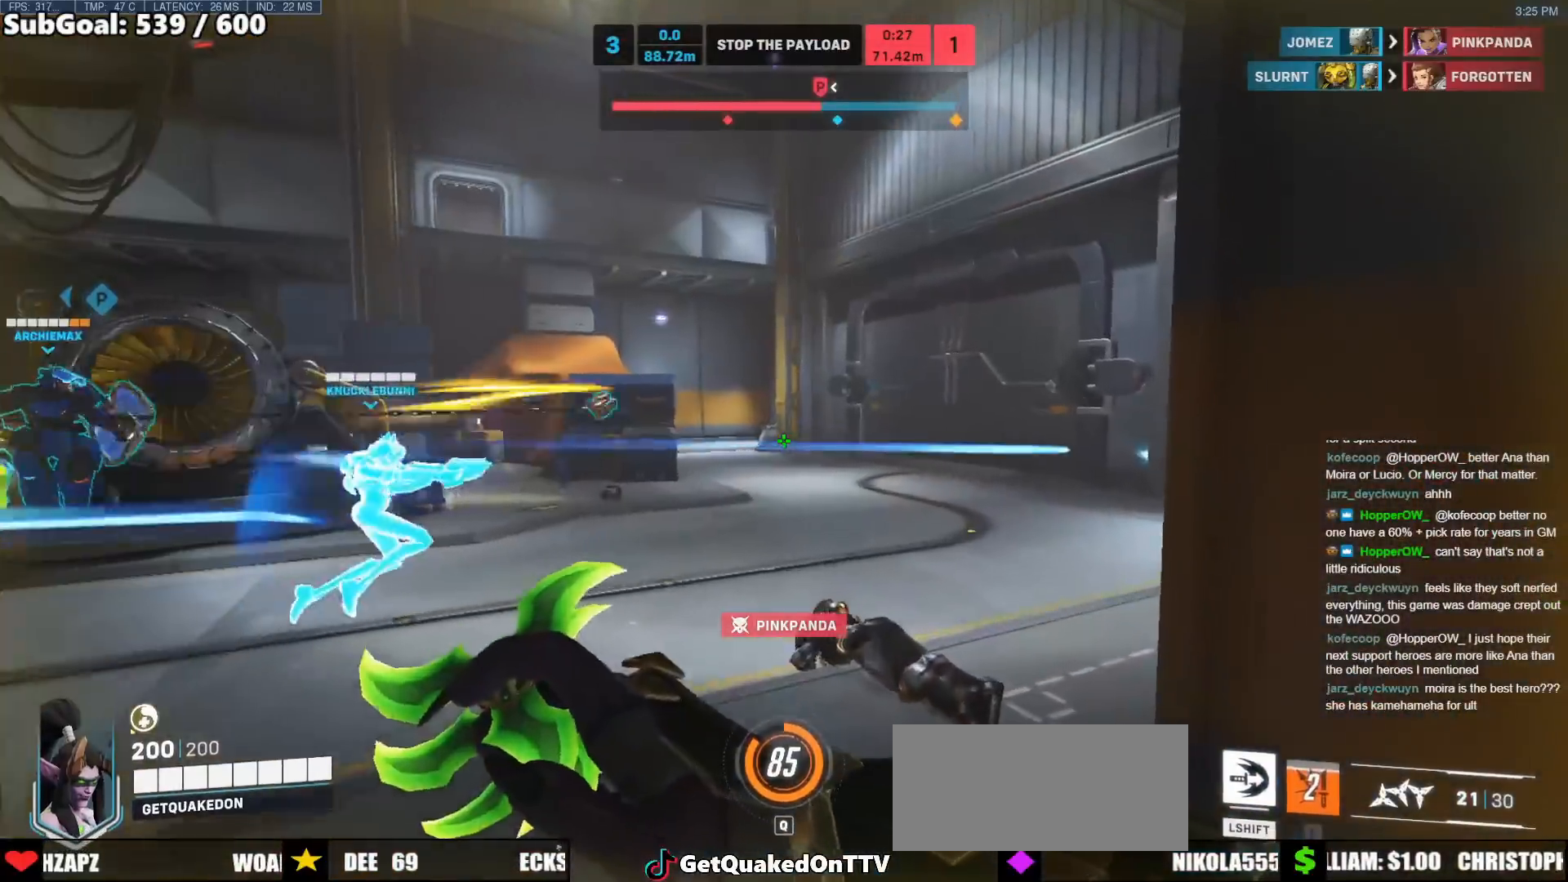
{"keys": ["a", "space", "w"], "mouse": [], "events": [[283, "r", "down"], [433, "a", "down"], [433, "r", "up"], [467, "space", "down"]]}
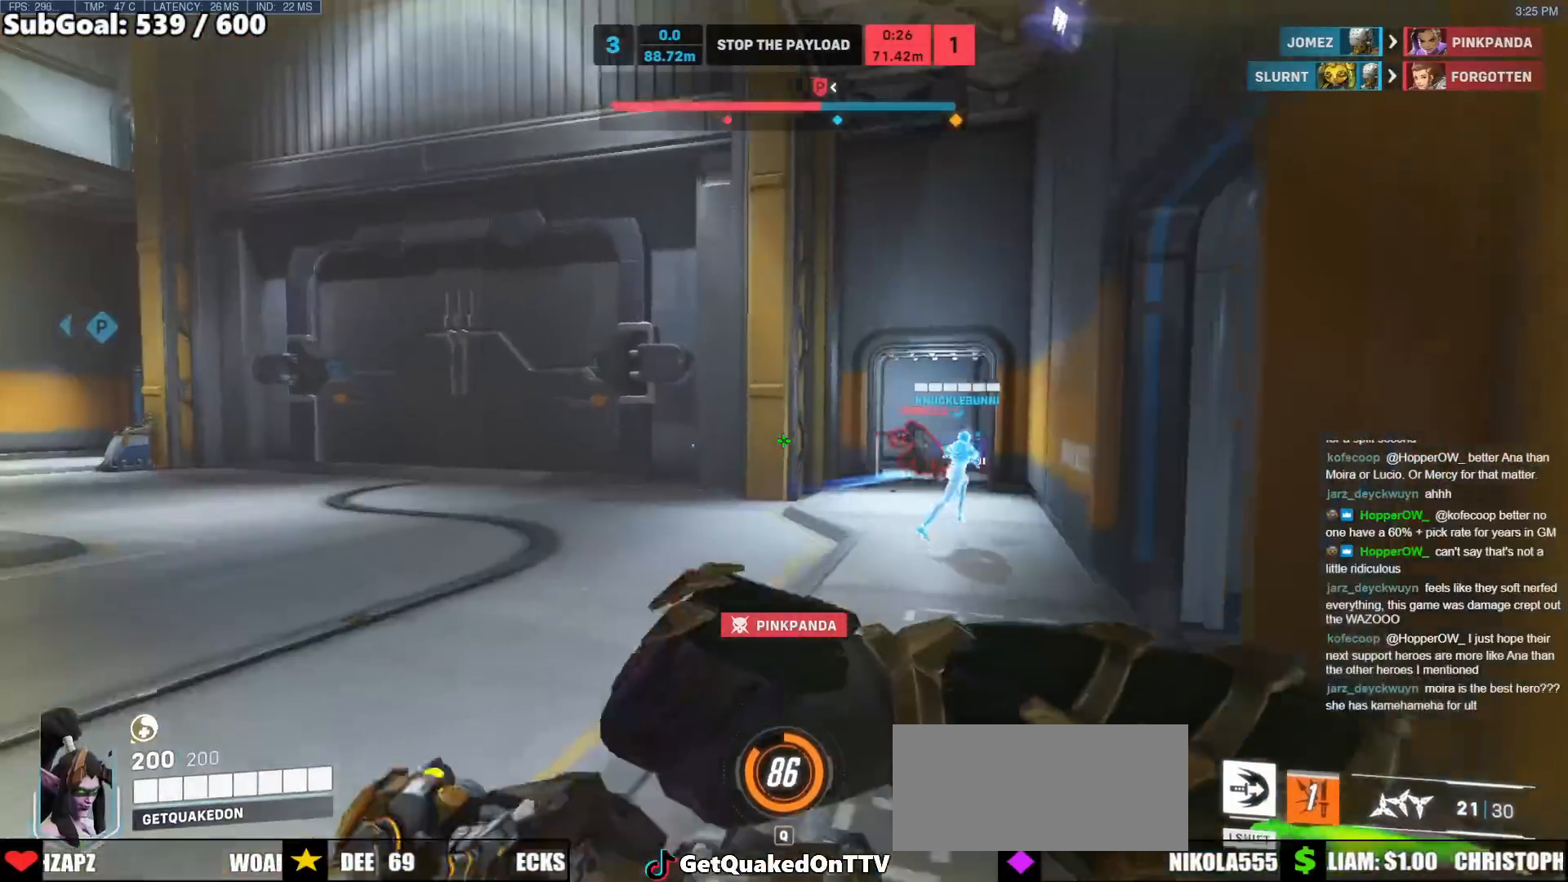
{"keys": ["a", "w"], "mouse": [], "events": [[17, "a", "up"], [67, "r", "down"], [67, "space", "up"], [117, "a", "down"], [167, "r", "up"], [250, "a", "up"], [250, "r", "down"], [350, "r", "up"], [433, "a", "down"]]}
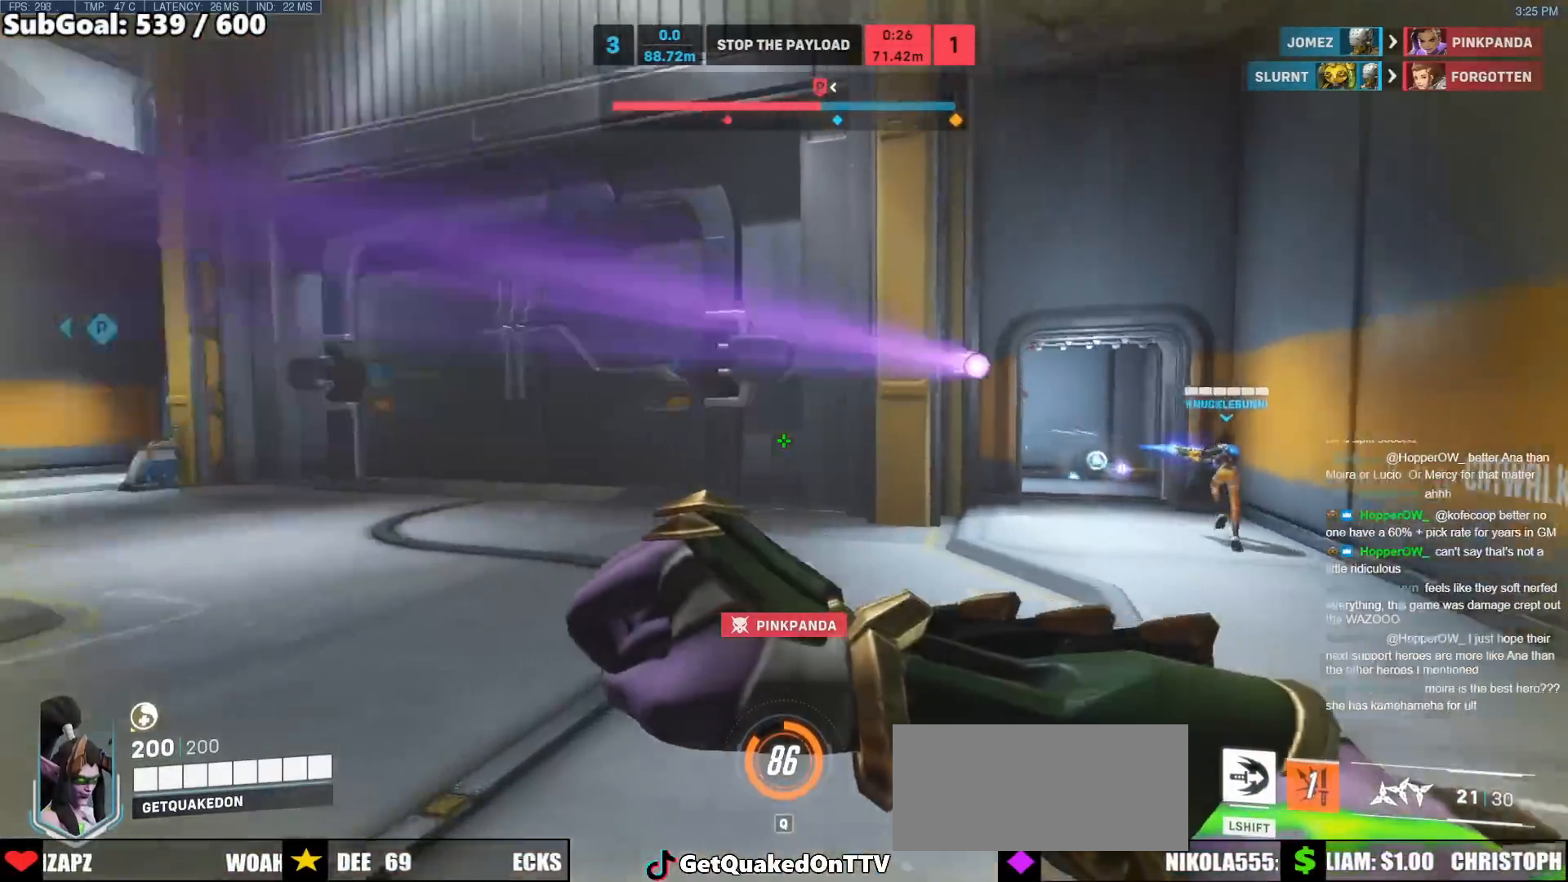
{"keys": ["d", "w"], "mouse": [], "events": [[83, "a", "up"], [217, "space", "down"], [367, "space", "up"], [417, "d", "down"]]}
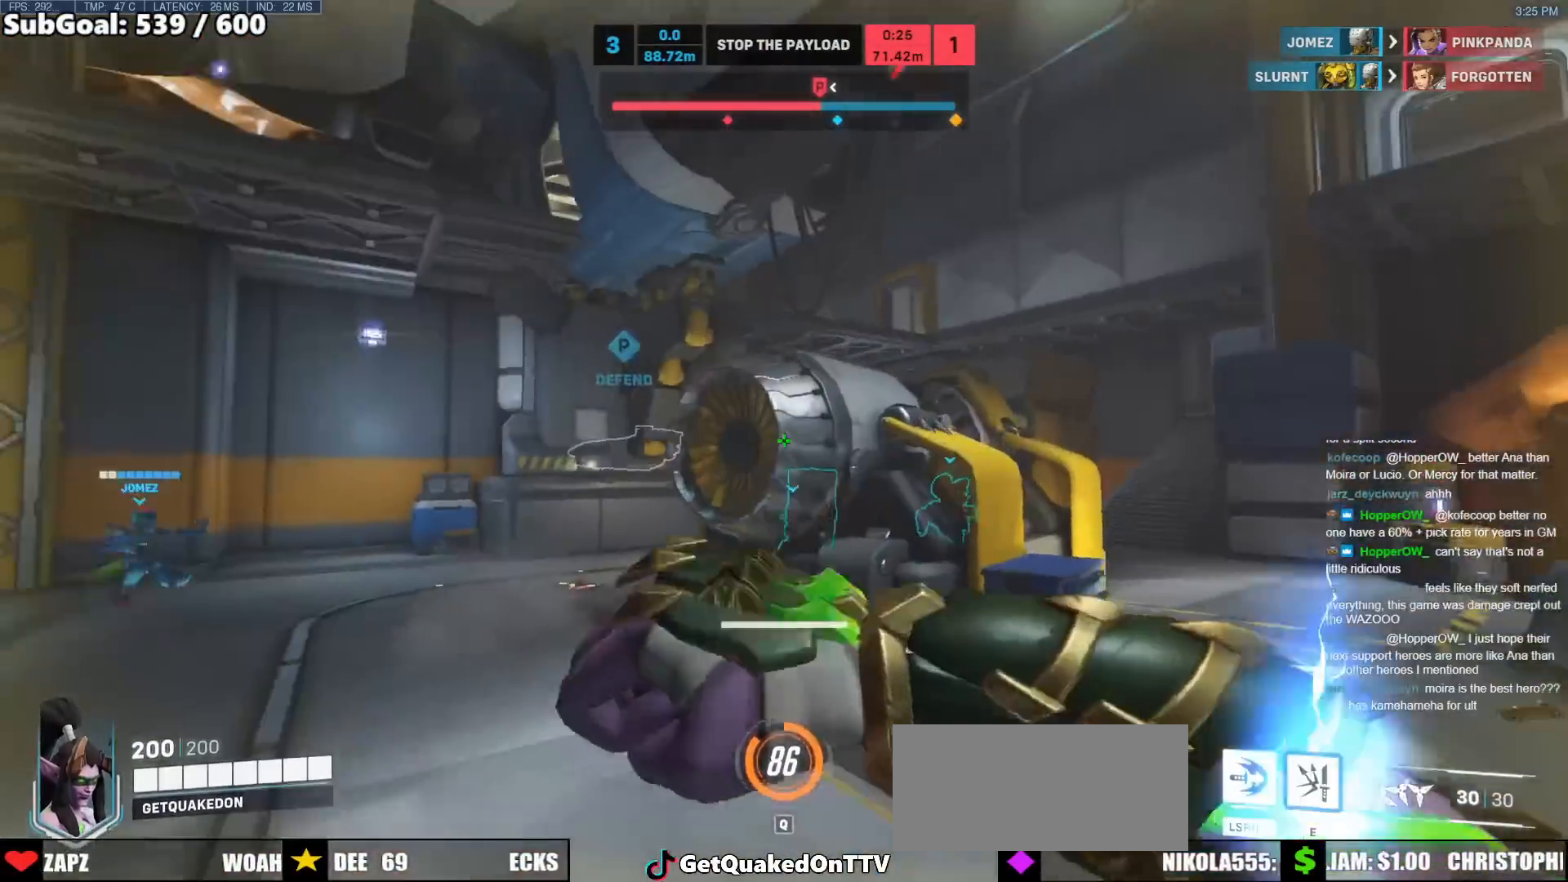
{"keys": ["d", "w"], "mouse": [], "events": []}
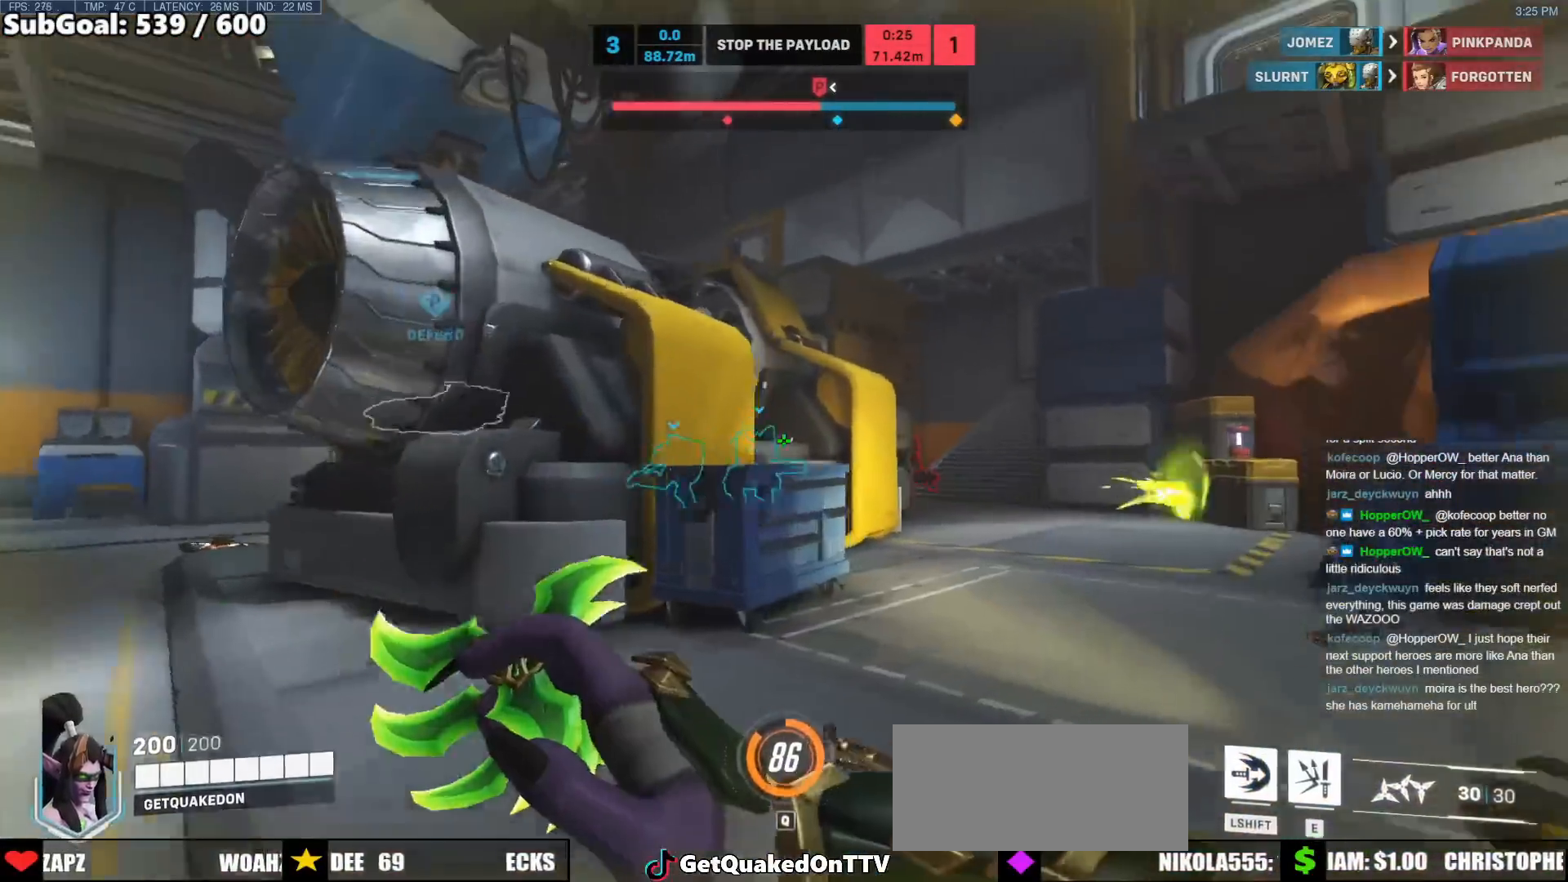
{"keys": ["shift", "w"], "mouse": [], "events": [[17, "space", "down"], [167, "space", "up"], [250, "mouse_right", "down"], [300, "shift", "down"], [400, "d", "up"], [400, "mouse_right", "up"]]}
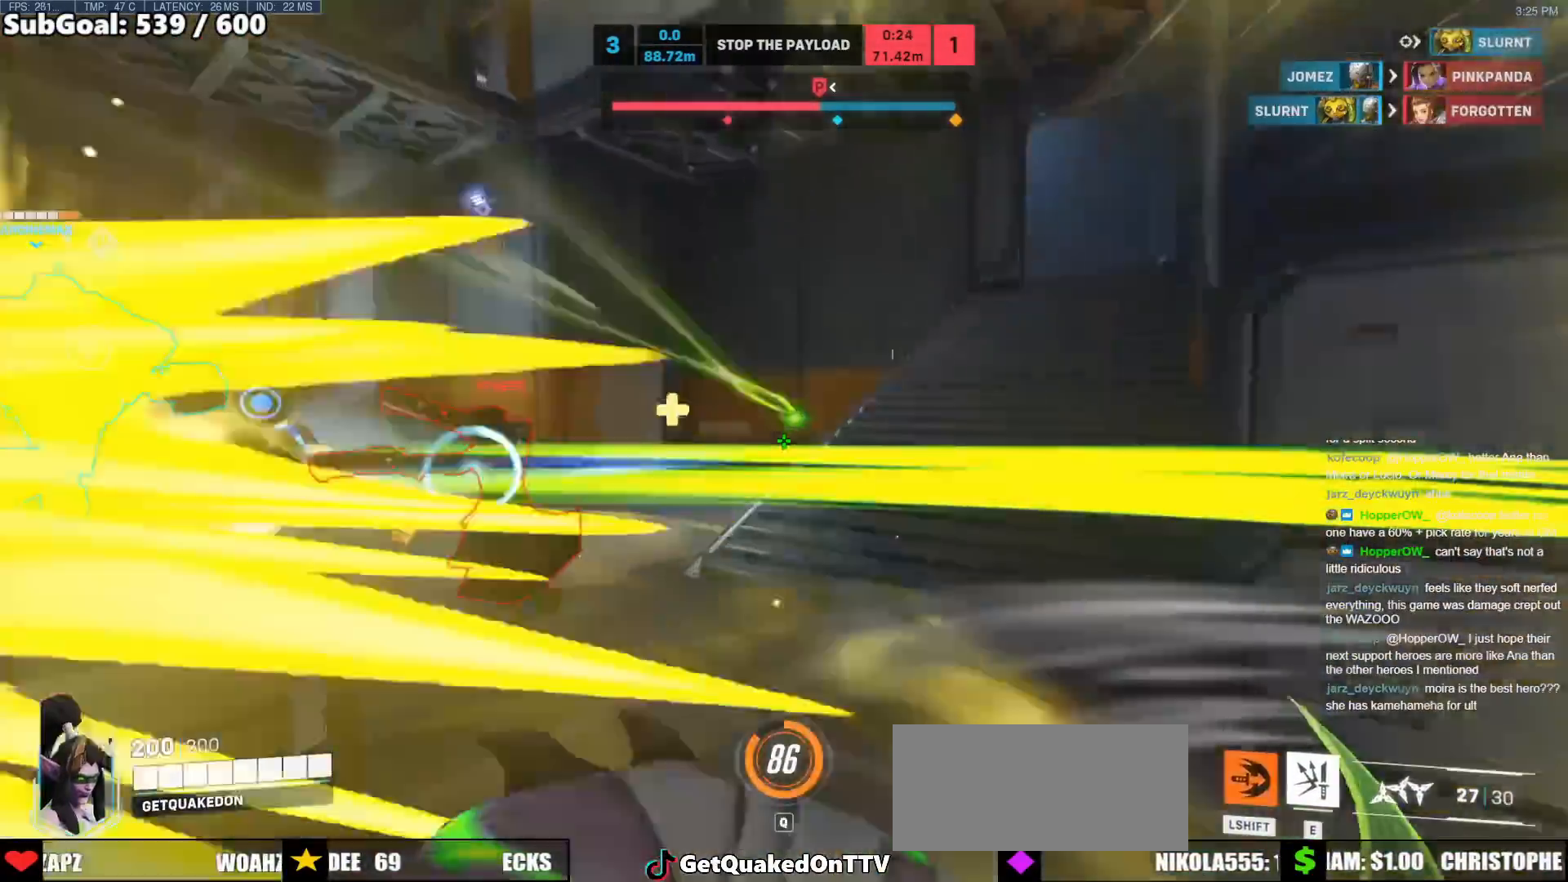
{"keys": ["a"], "mouse": ["right"], "events": [[133, "shift", "up"], [183, "d", "down"], [183, "w", "up"], [367, "a", "down"], [367, "d", "up"], [500, "mouse_right", "down"]]}
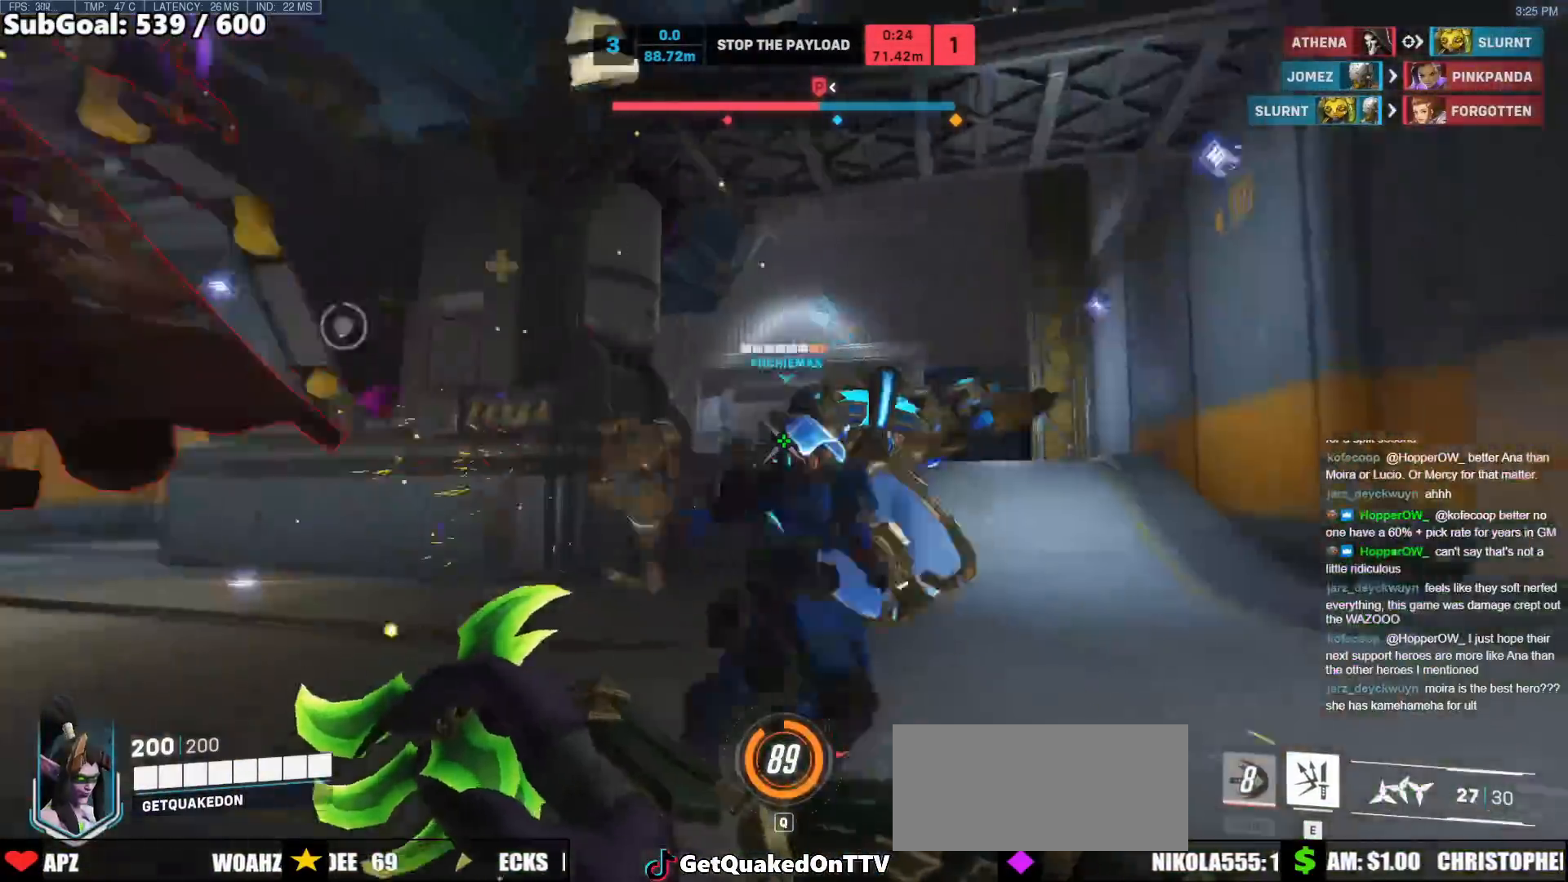
{"keys": ["melee", "space", "w"], "mouse": [], "events": [[200, "mouse_right", "up"], [233, "a", "up"], [233, "space", "down"], [233, "w", "down"], [333, "melee", "down"], [383, "space", "up"], [467, "space", "down"]]}
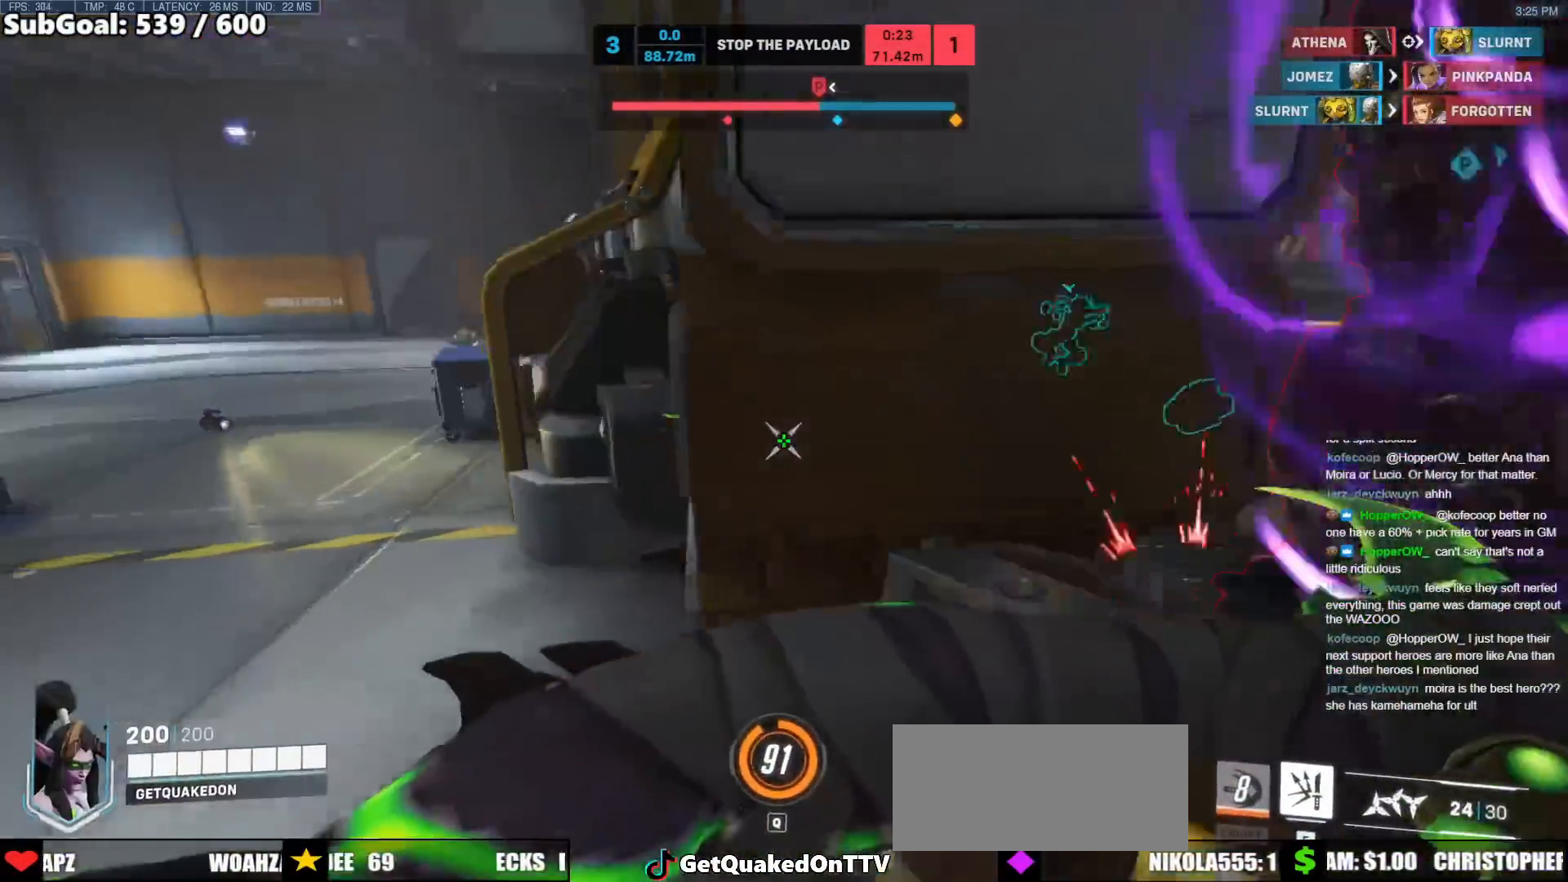
{"keys": ["a", "w"], "mouse": [], "events": [[17, "melee", "up"], [17, "space", "up"], [117, "space", "down"], [167, "a", "down"], [167, "space", "up"], [250, "a", "up"], [250, "space", "down"], [300, "a", "down"], [350, "space", "up"], [400, "space", "down"], [483, "space", "up"]]}
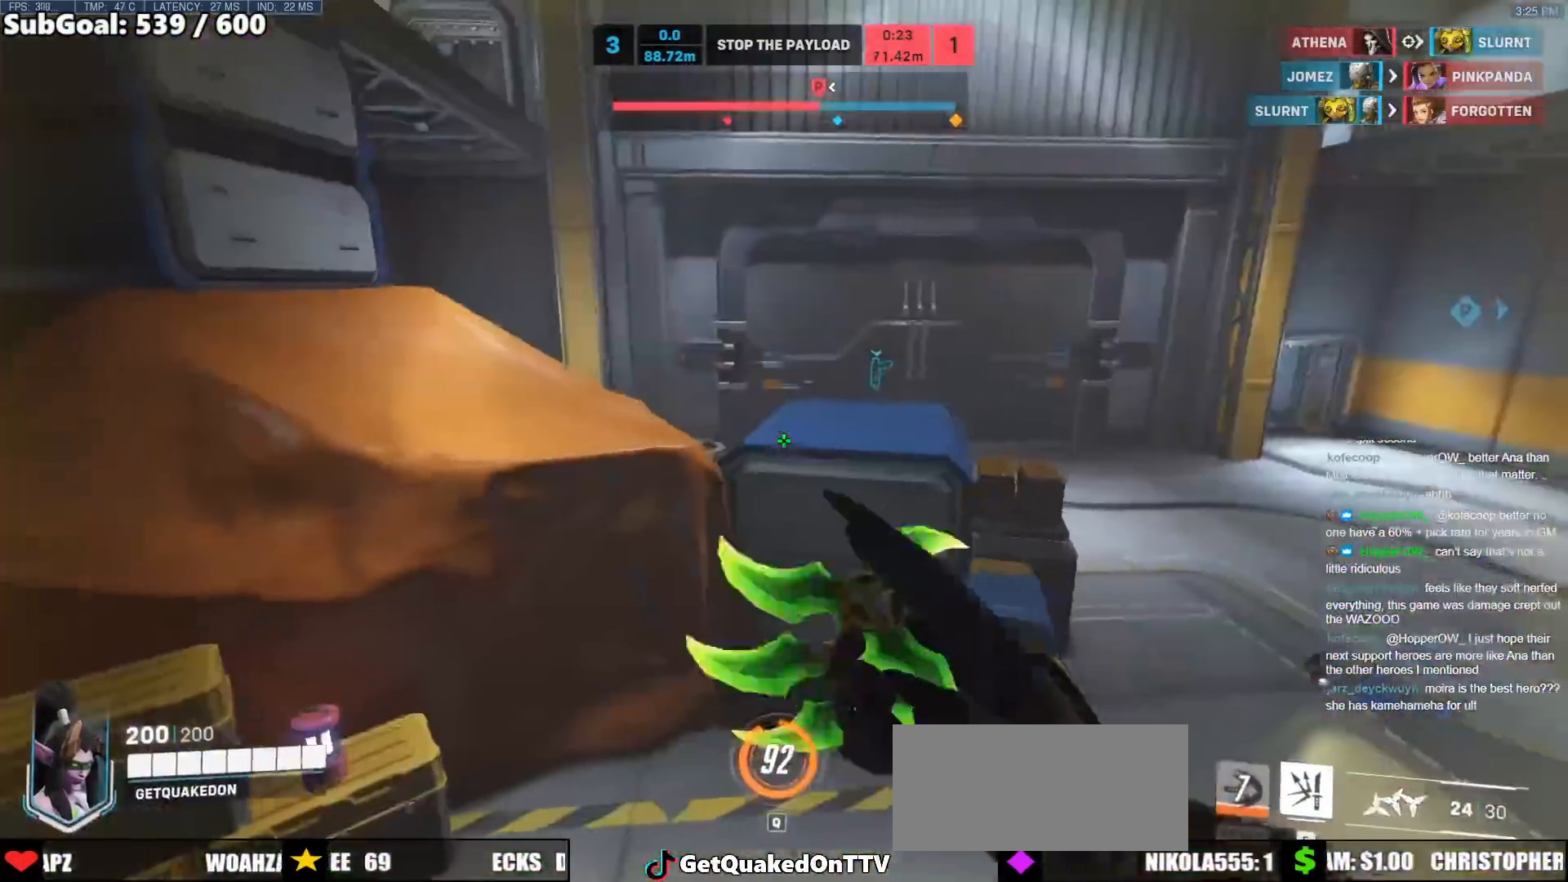
{"keys": ["w"], "mouse": [], "events": [[33, "a", "up"], [133, "r", "down"], [217, "r", "up"], [267, "r", "down"], [367, "r", "up"]]}
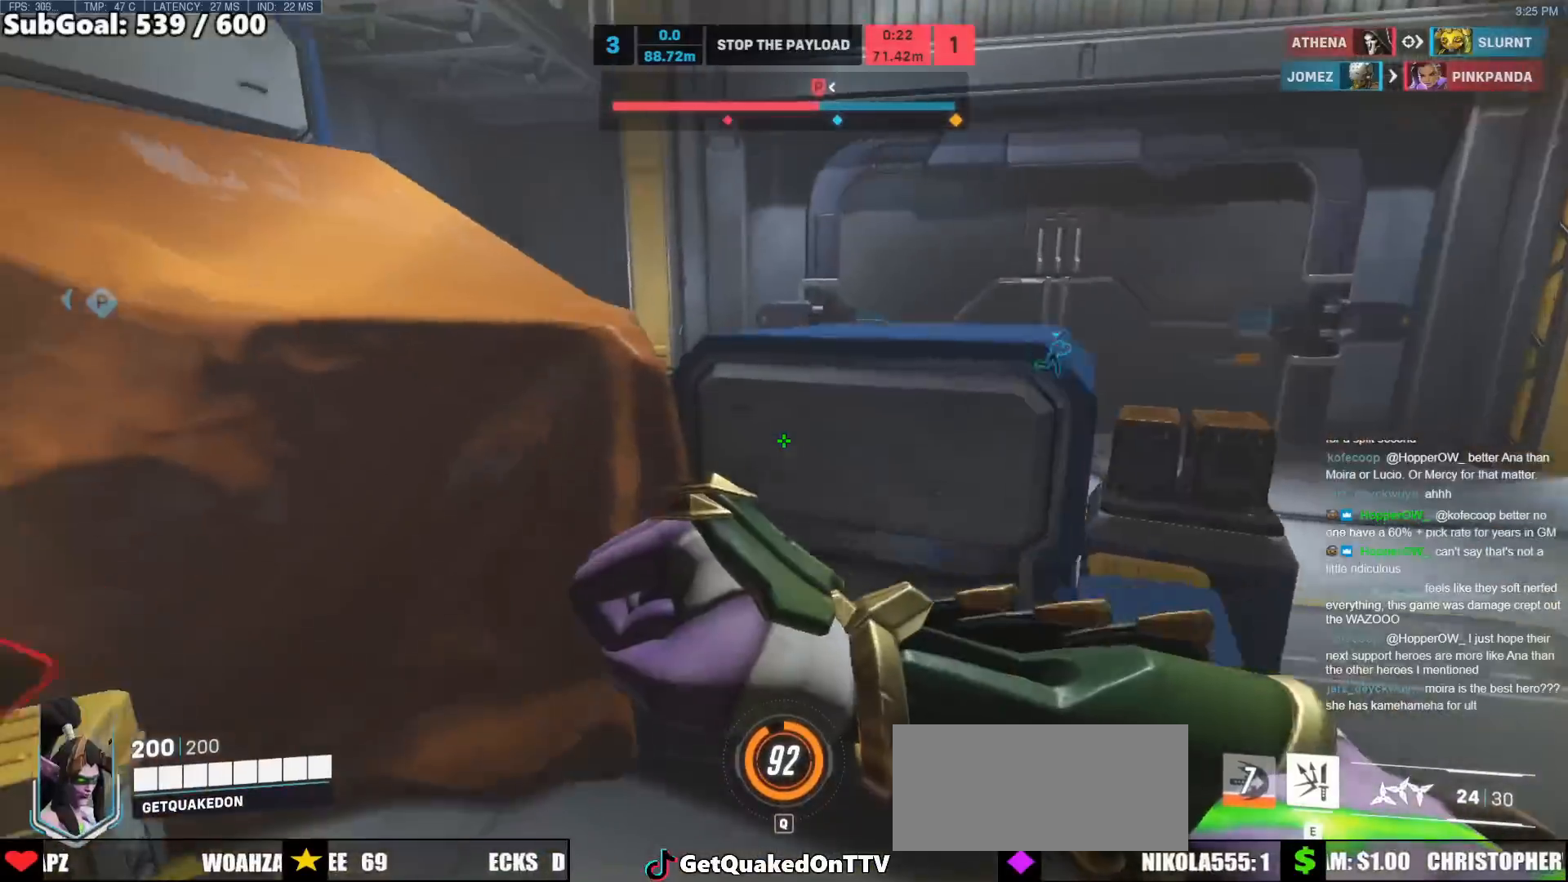
{"keys": ["space", "w"], "mouse": [], "events": [[150, "d", "down"], [183, "w", "up"], [283, "d", "up"], [333, "space", "down"], [383, "w", "down"], [433, "space", "up"], [467, "space", "down"]]}
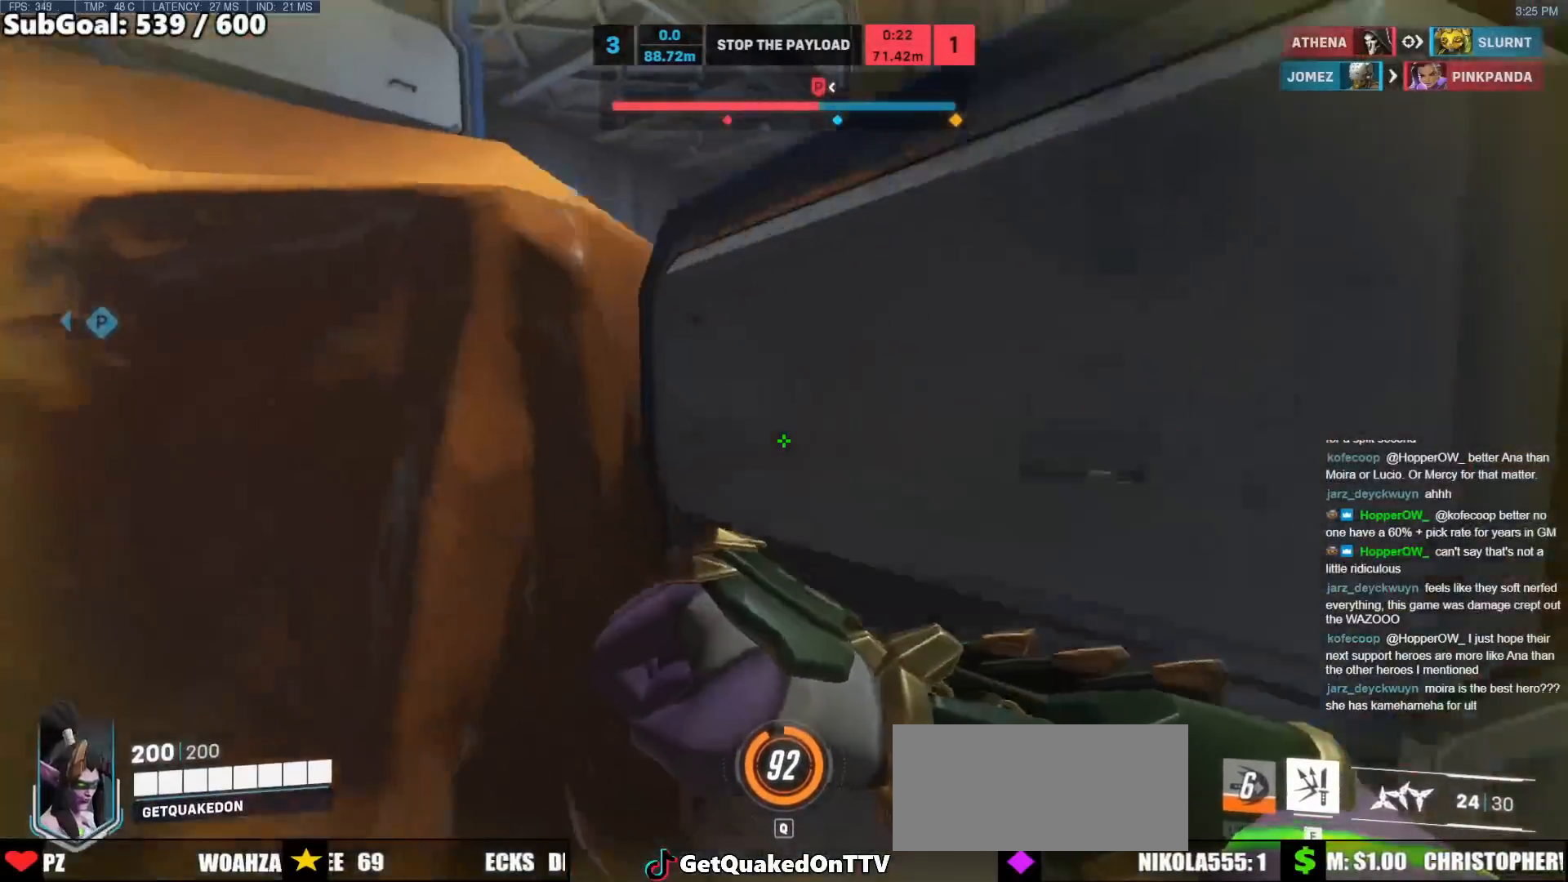
{"keys": ["a"], "mouse": [], "events": [[117, "a", "down"], [117, "space", "up"], [250, "w", "up"]]}
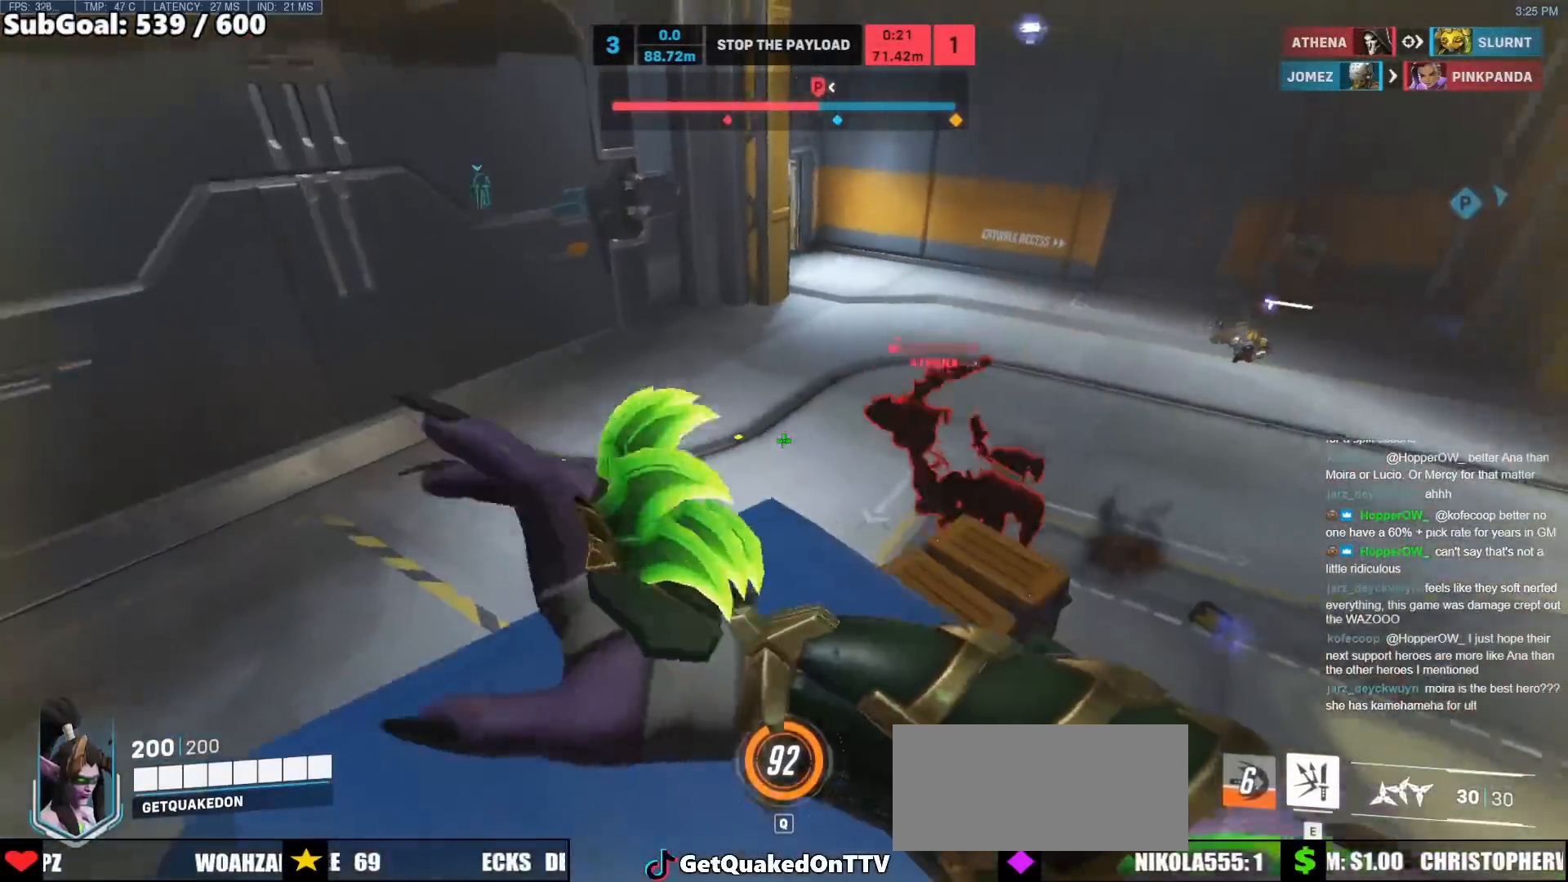
{"keys": ["a"], "mouse": [], "events": []}
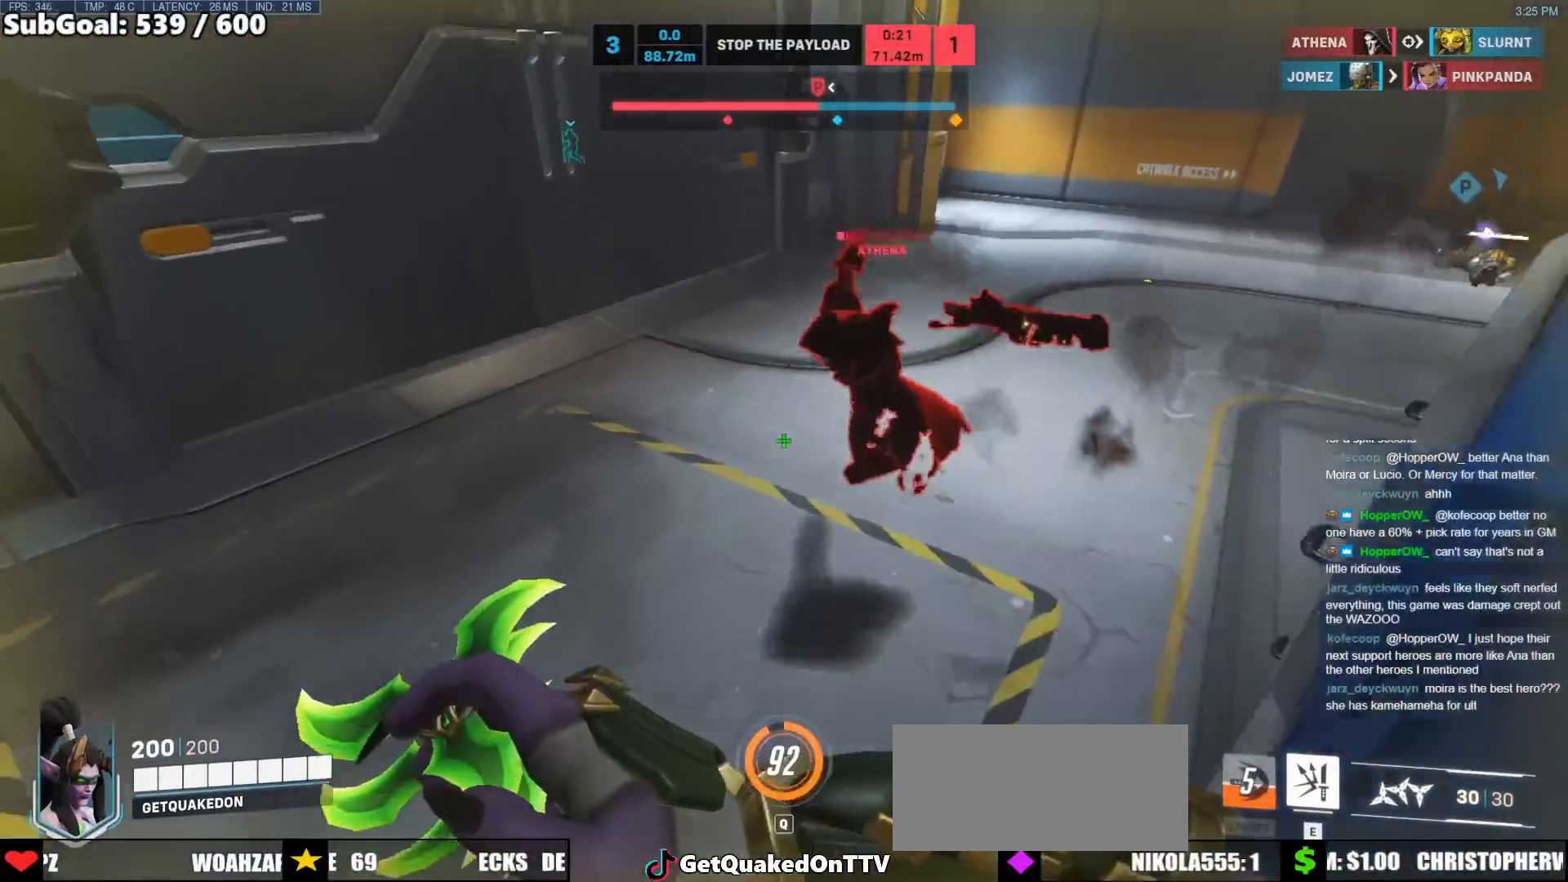
{"keys": ["a"], "mouse": [], "events": []}
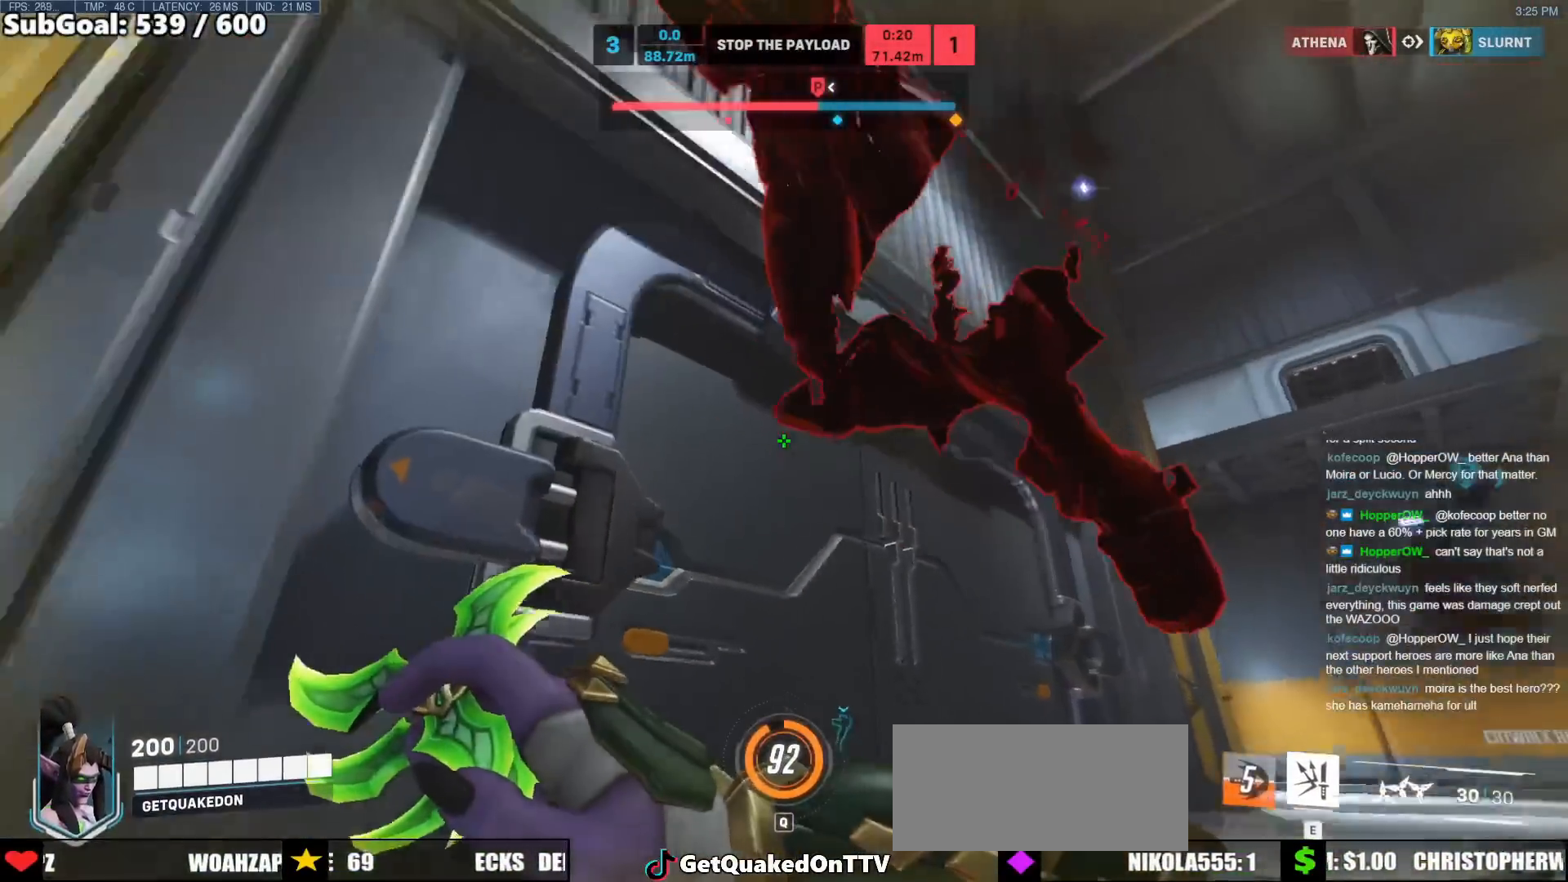
{"keys": ["a", "w"], "mouse": ["right"], "events": [[117, "s", "down"], [200, "s", "up"], [450, "mouse_right", "down"], [483, "w", "down"]]}
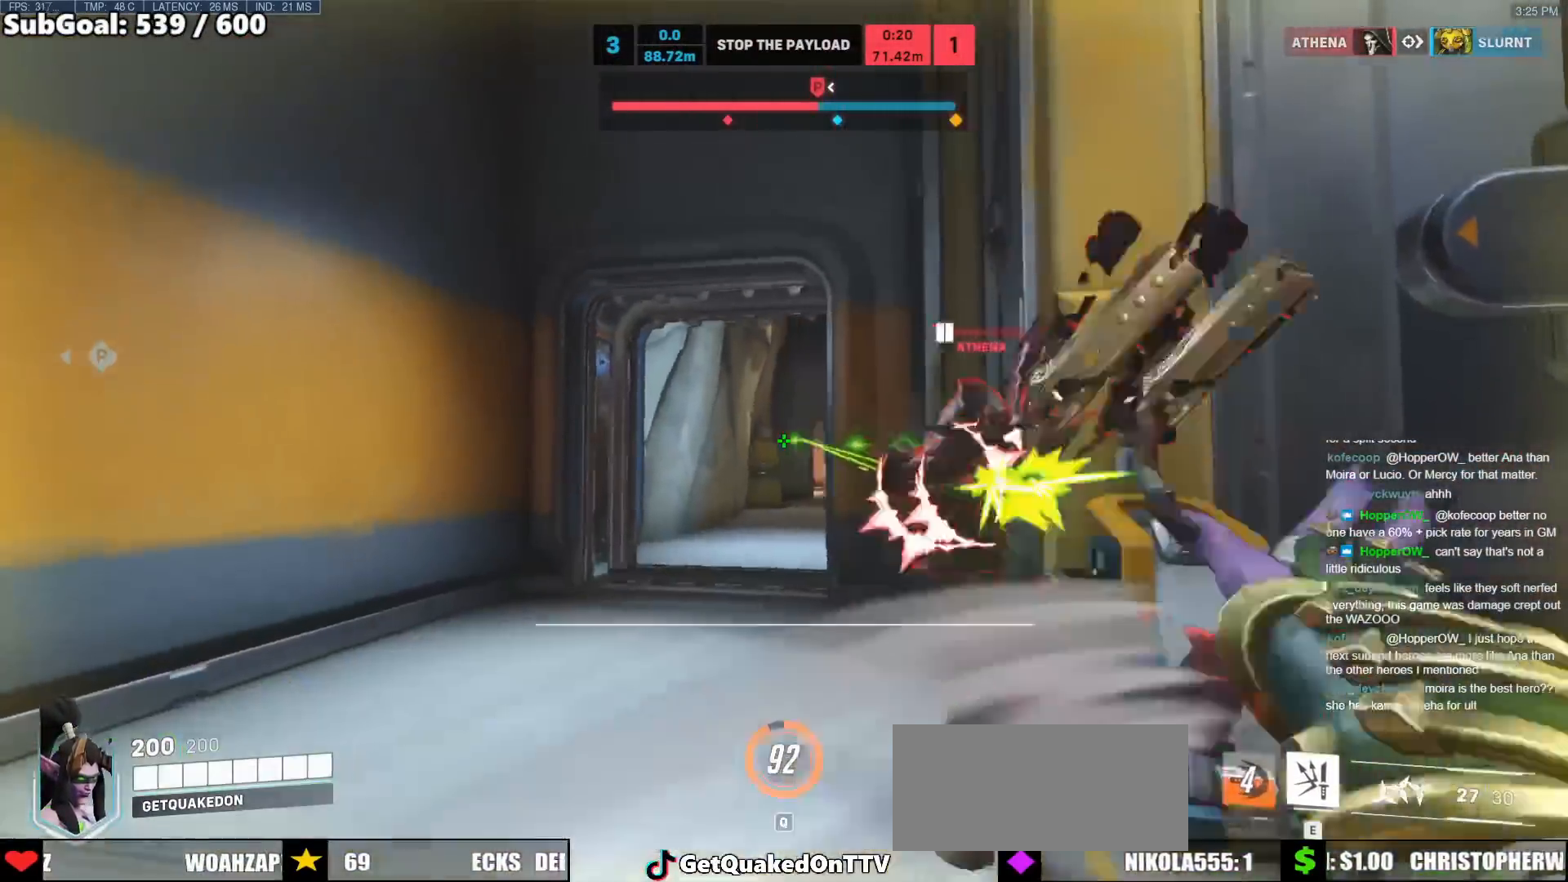
{"keys": ["w"], "mouse": [], "events": [[183, "mouse_right", "up"], [450, "a", "up"]]}
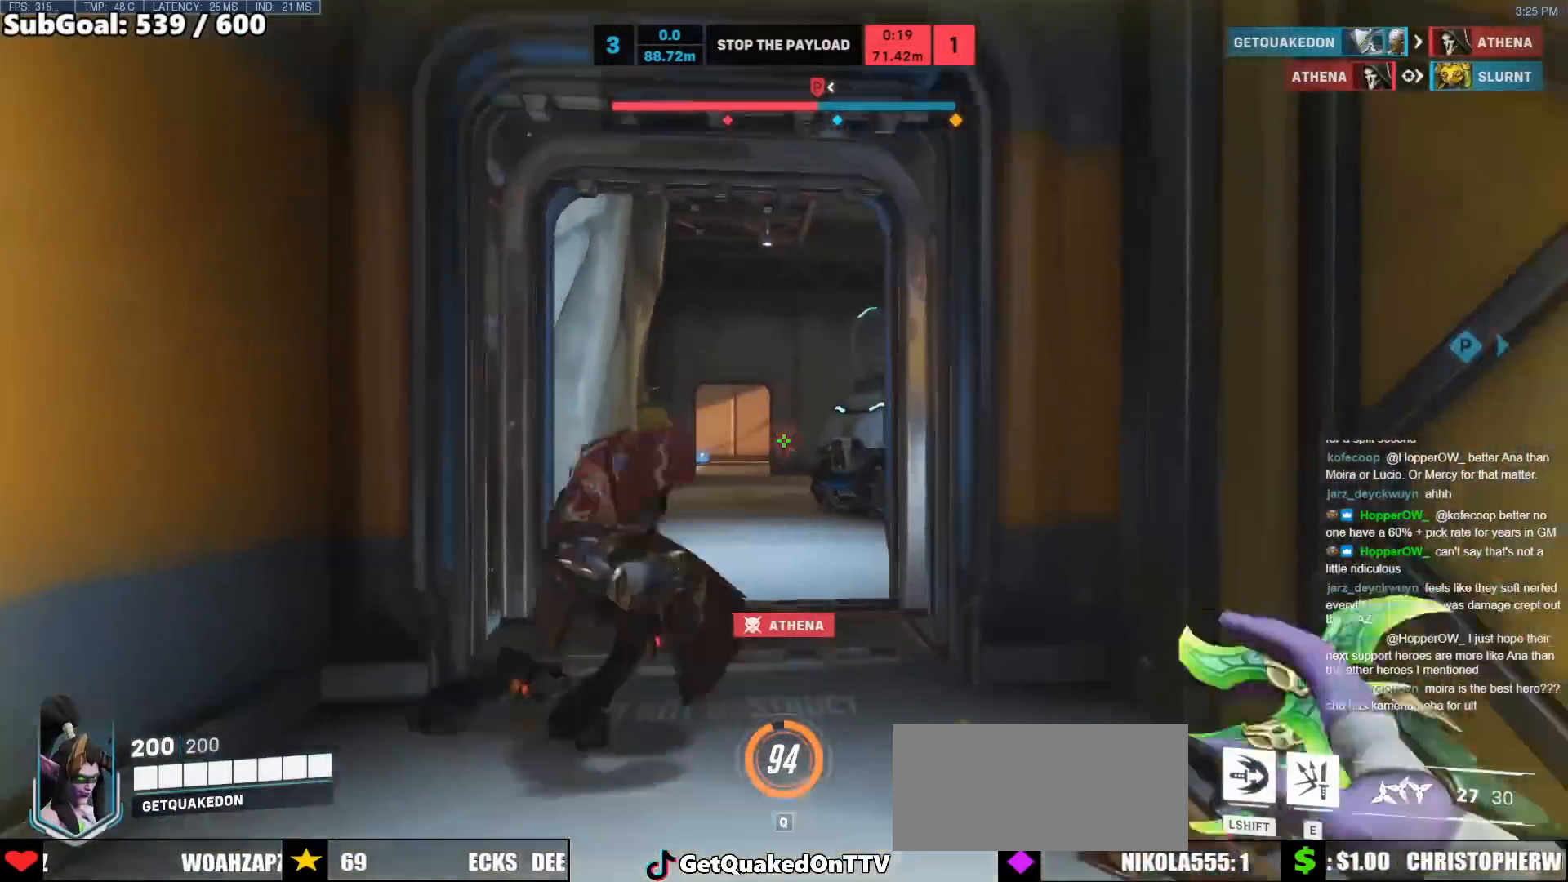
{"keys": ["w"], "mouse": [], "events": [[183, "a", "down"], [183, "r", "down"], [233, "a", "up"], [283, "r", "up"]]}